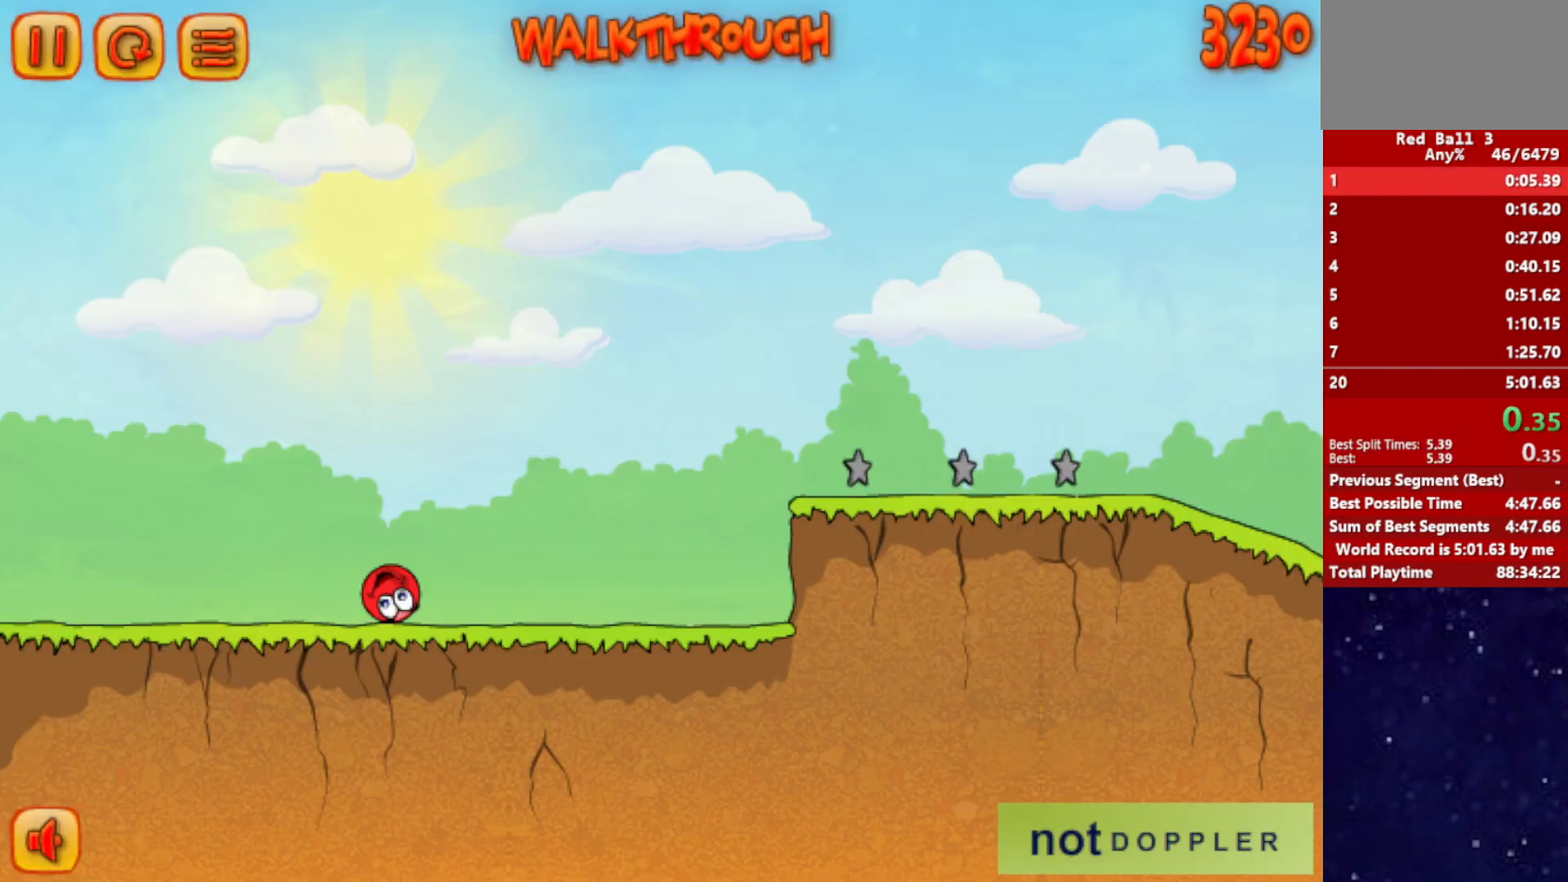
Gameplay with keyboard; each line is a JSON object with the keys held at the frame after it. "events" lists presses ("down") and releases ("up") of "down", "left", "p", "r", "right" and "up" between this image and that frame as [ms after this image, input, new state], when the widget could be followed in between. No other keys are recorded. Mouse input is not recorded.
{"keys": ["right"], "events": []}
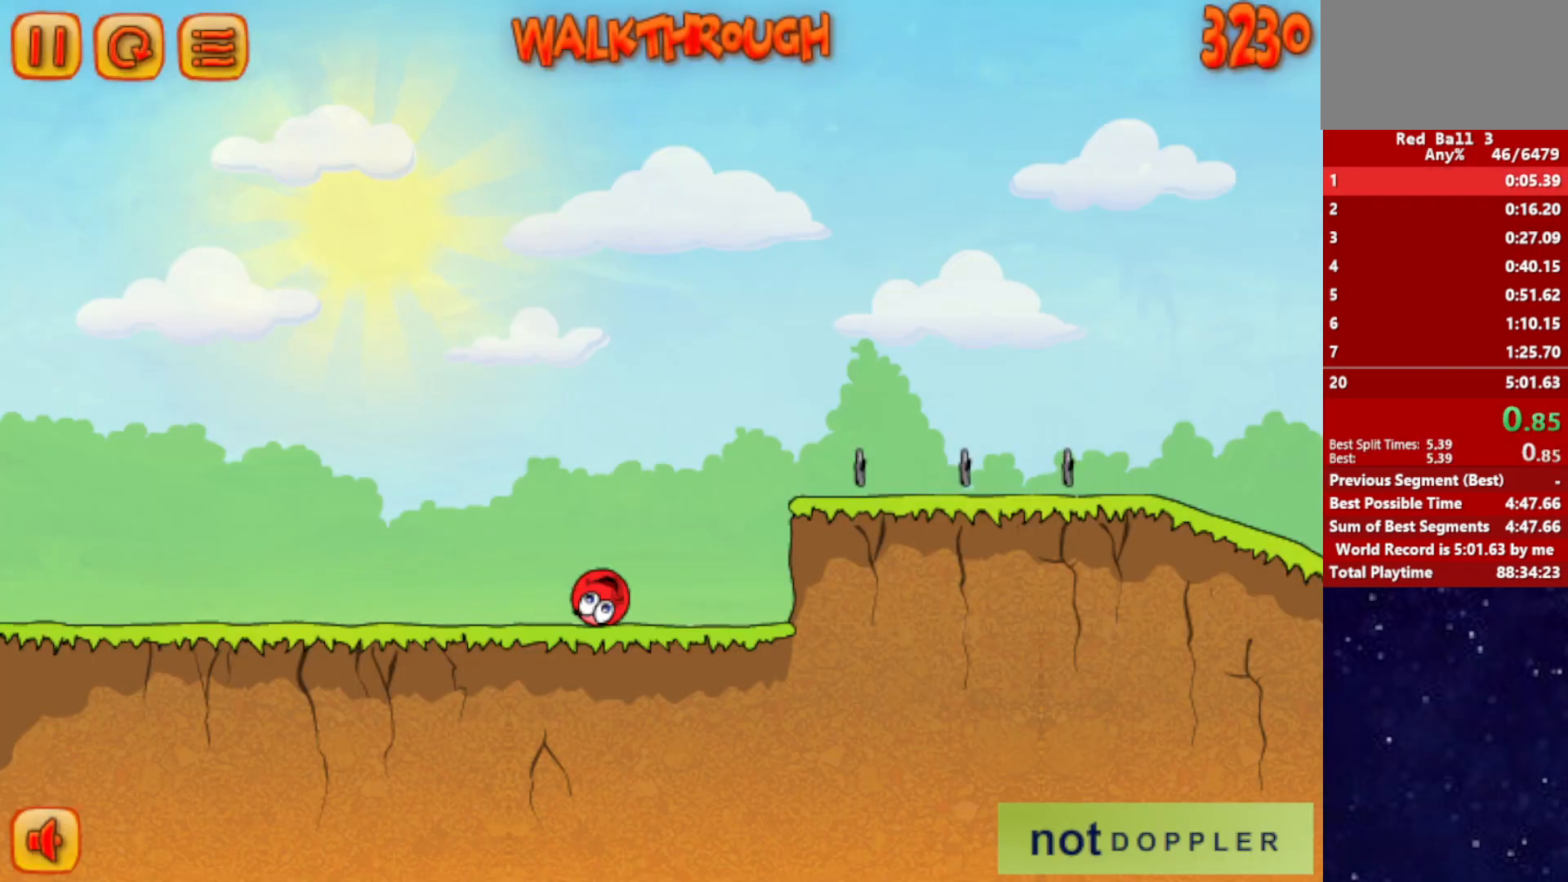
{"keys": ["right", "up"], "events": [[50, "up", "down"]]}
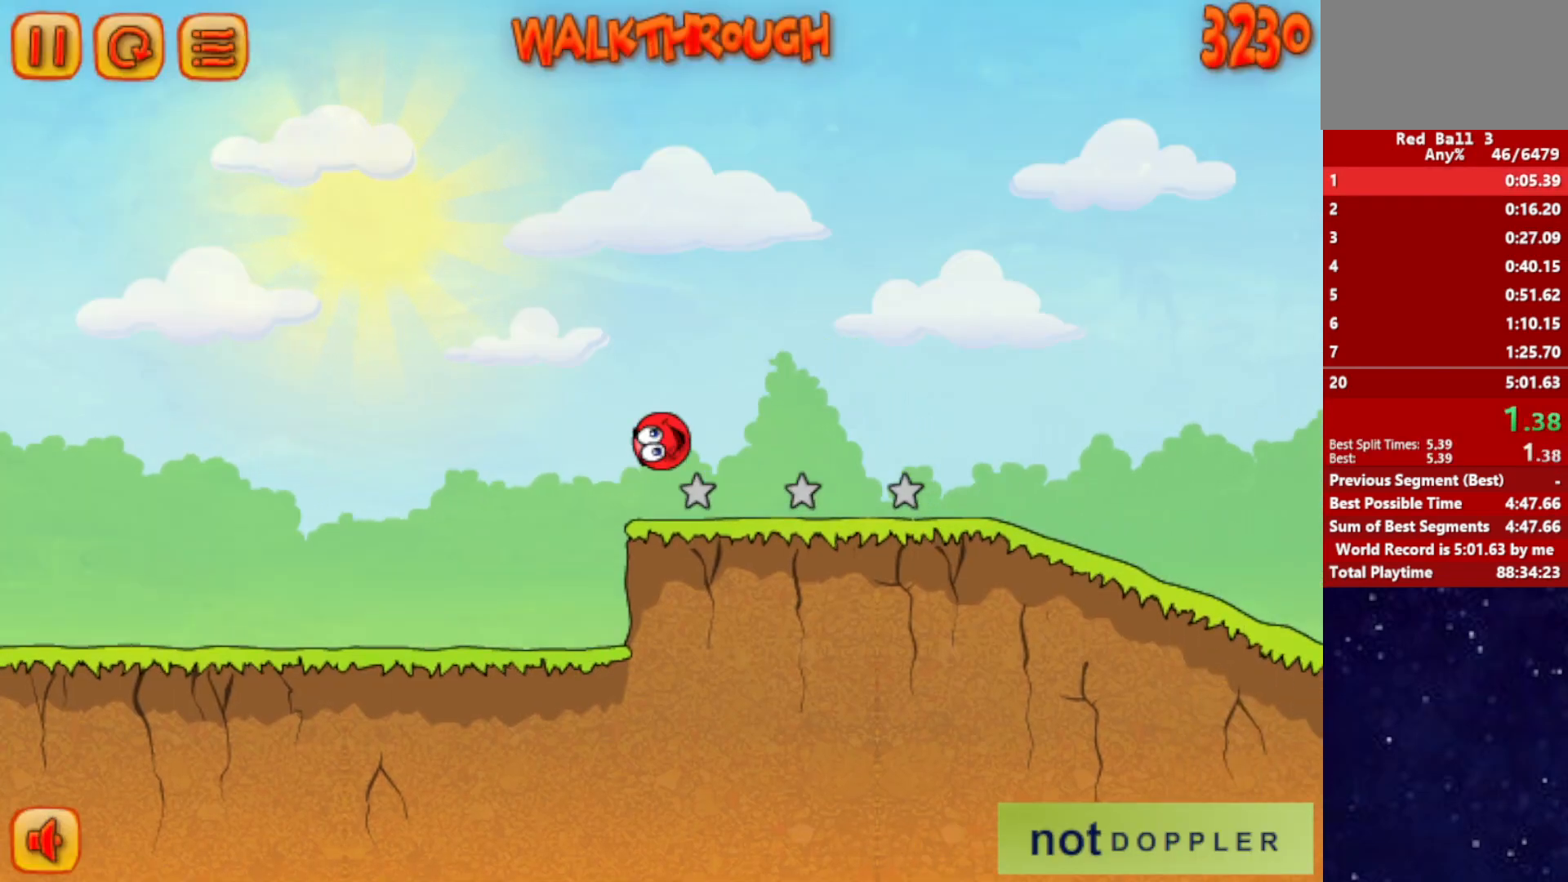
{"keys": ["right"], "events": [[367, "up", "up"]]}
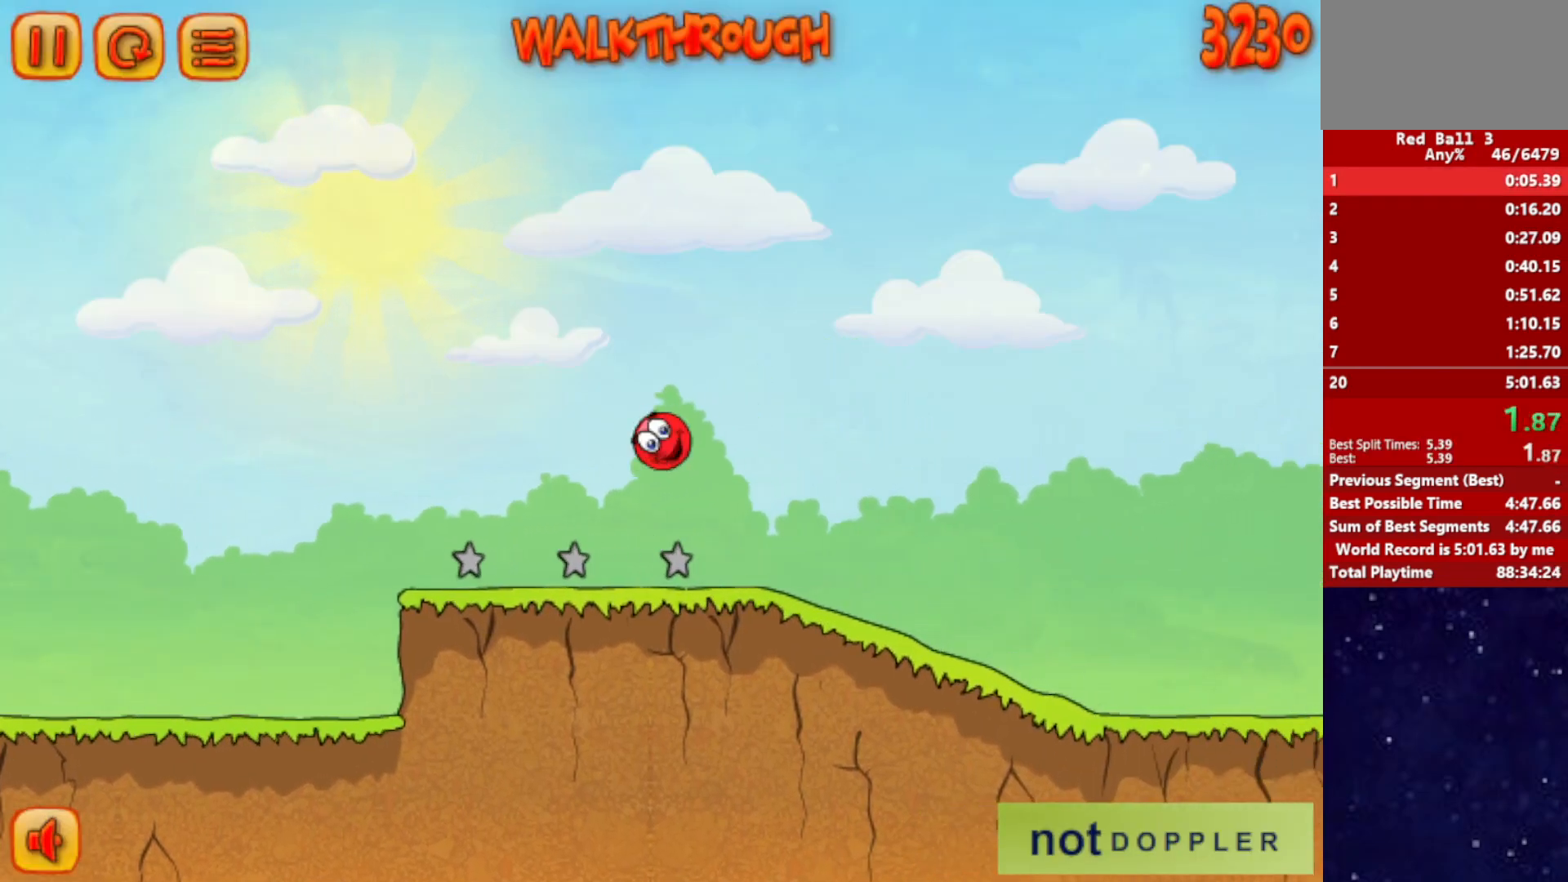
{"keys": ["right"], "events": []}
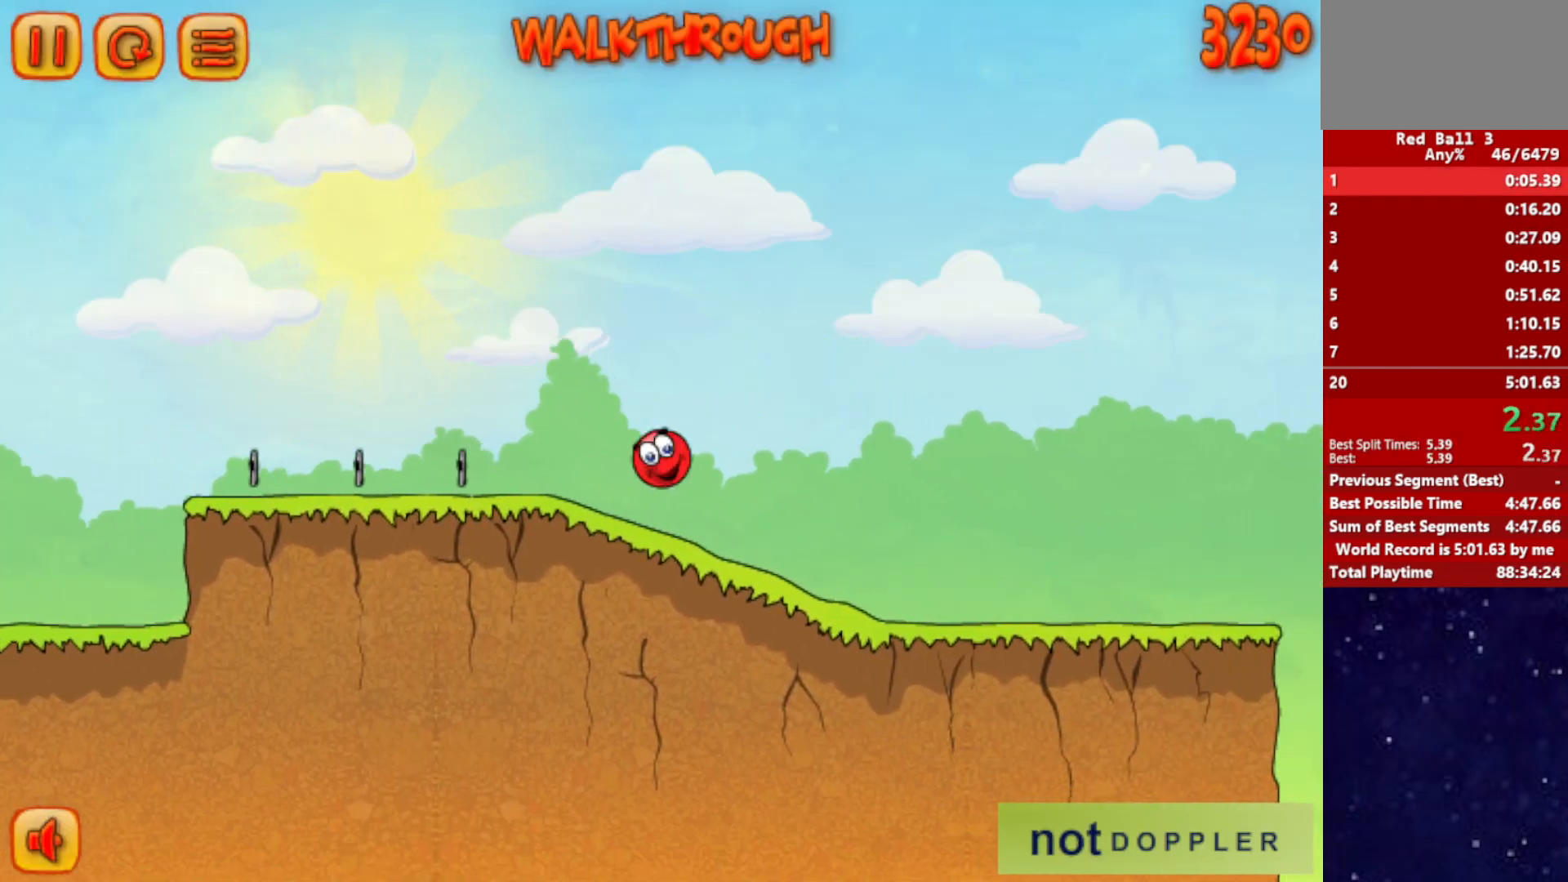
{"keys": ["right"], "events": []}
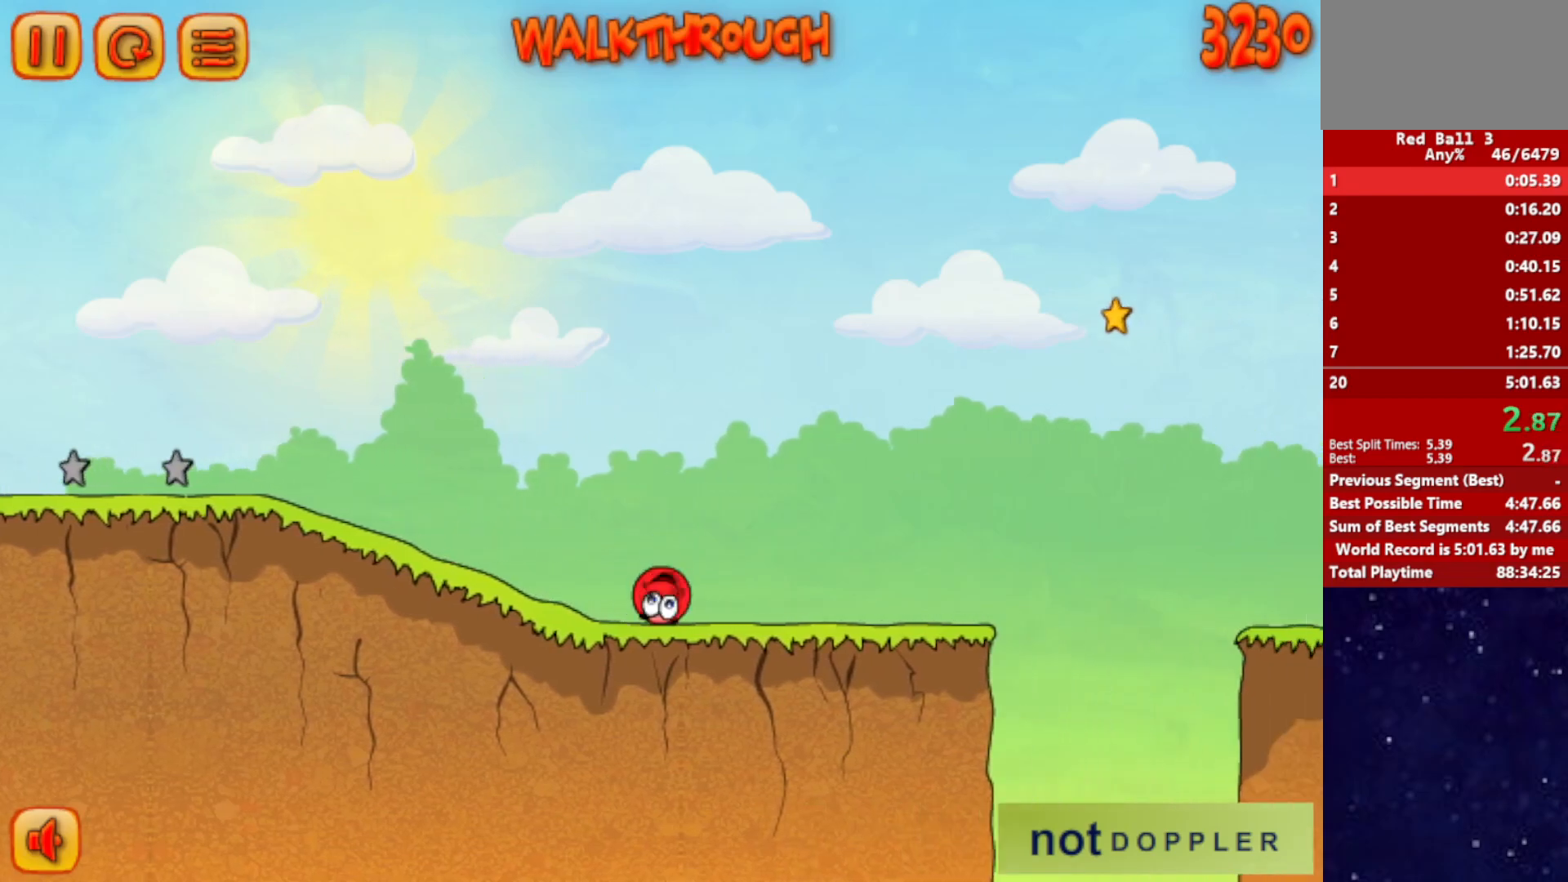
{"keys": ["right", "up"], "events": [[200, "up", "down"]]}
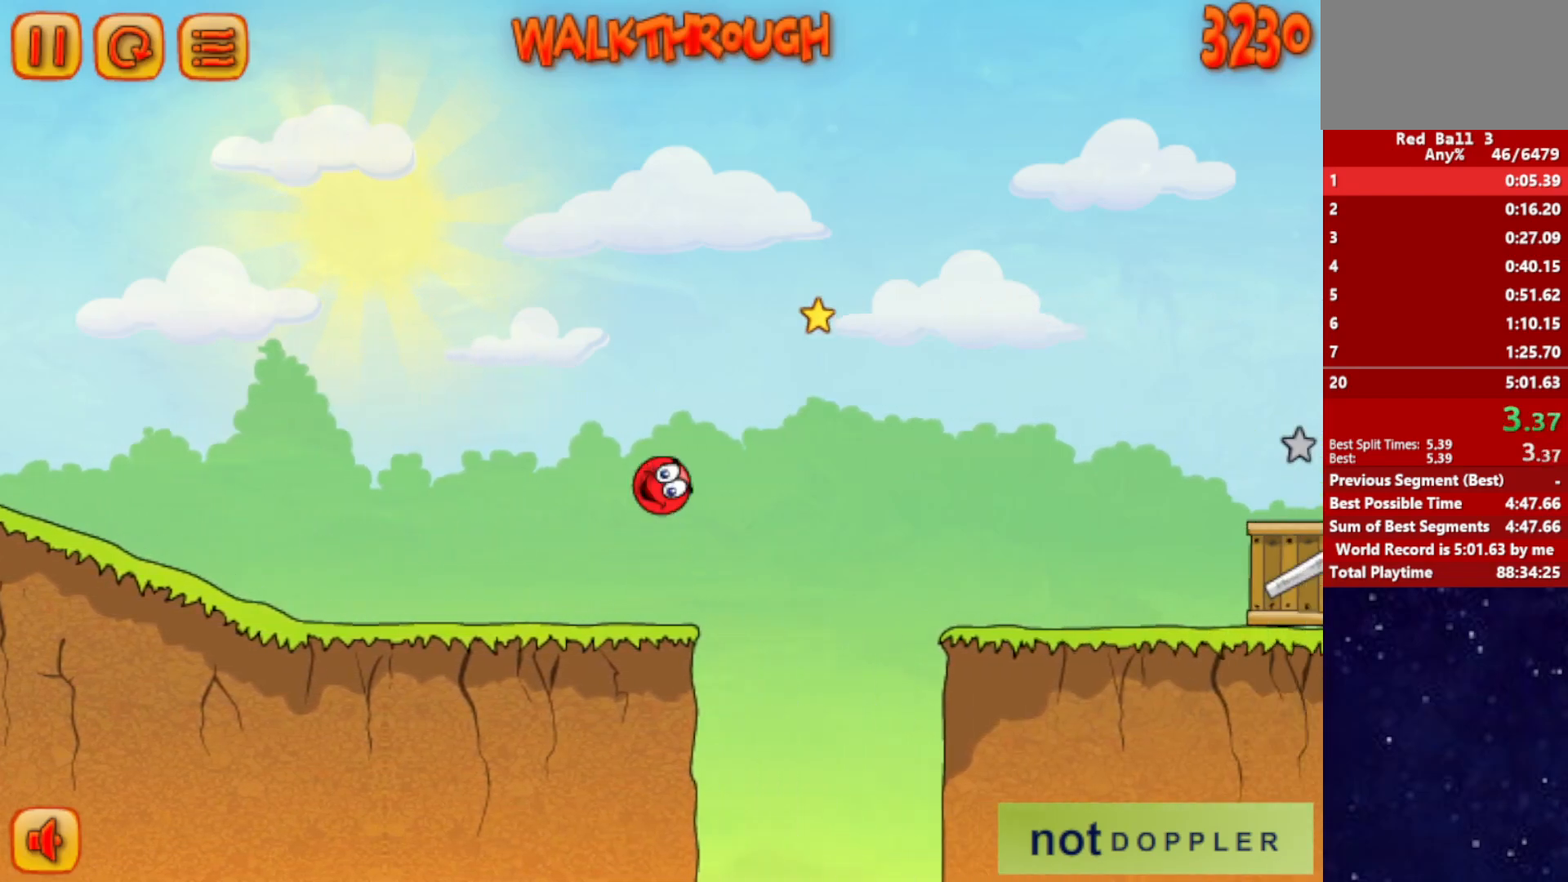
{"keys": ["right", "up"], "events": []}
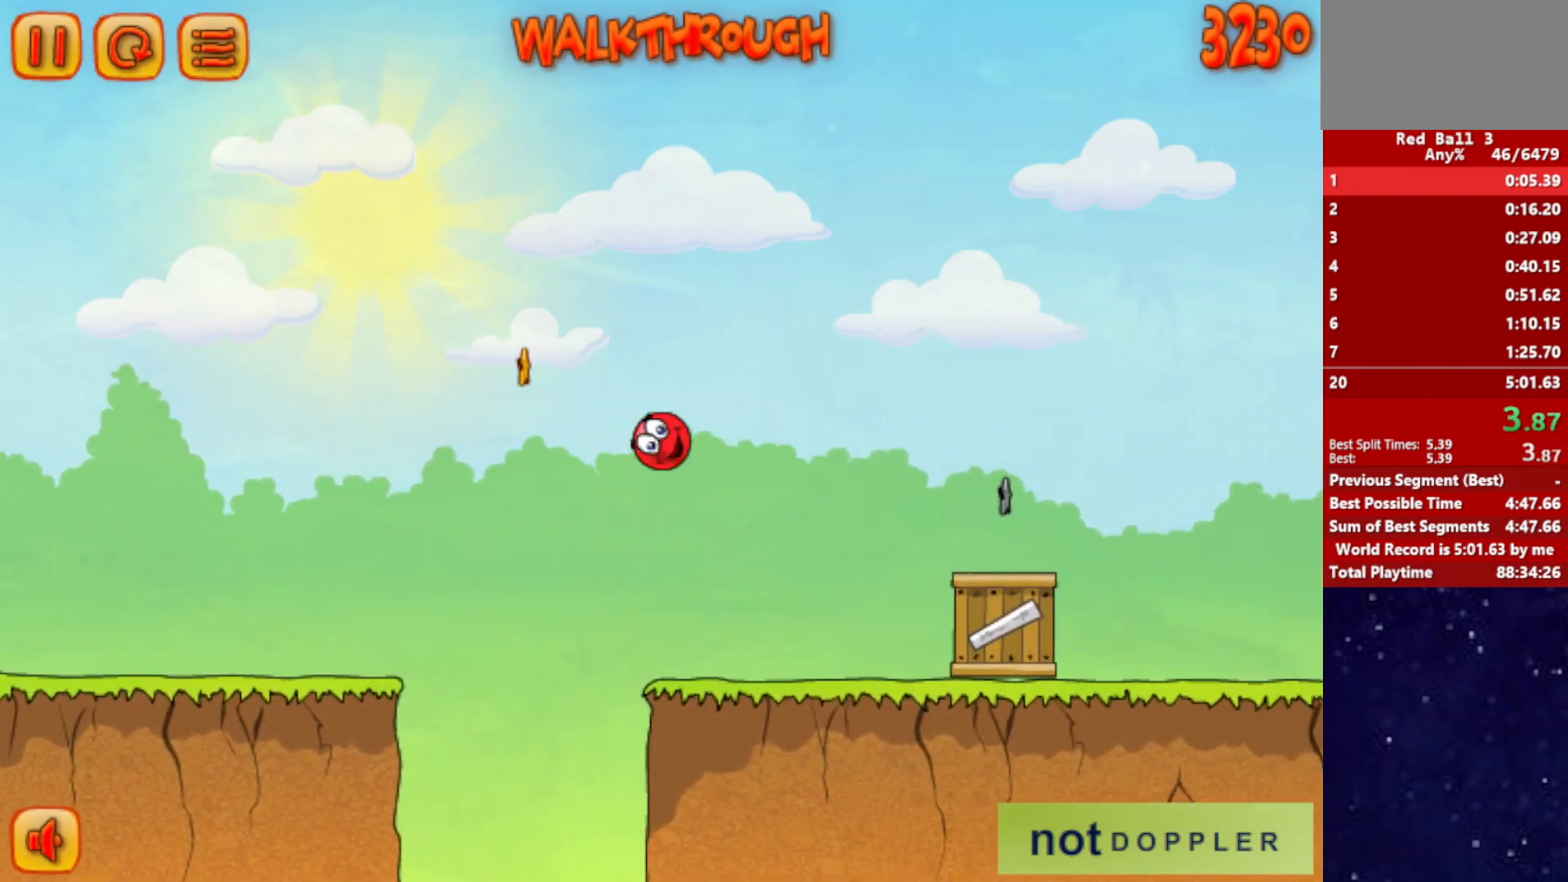
{"keys": ["right", "up"], "events": []}
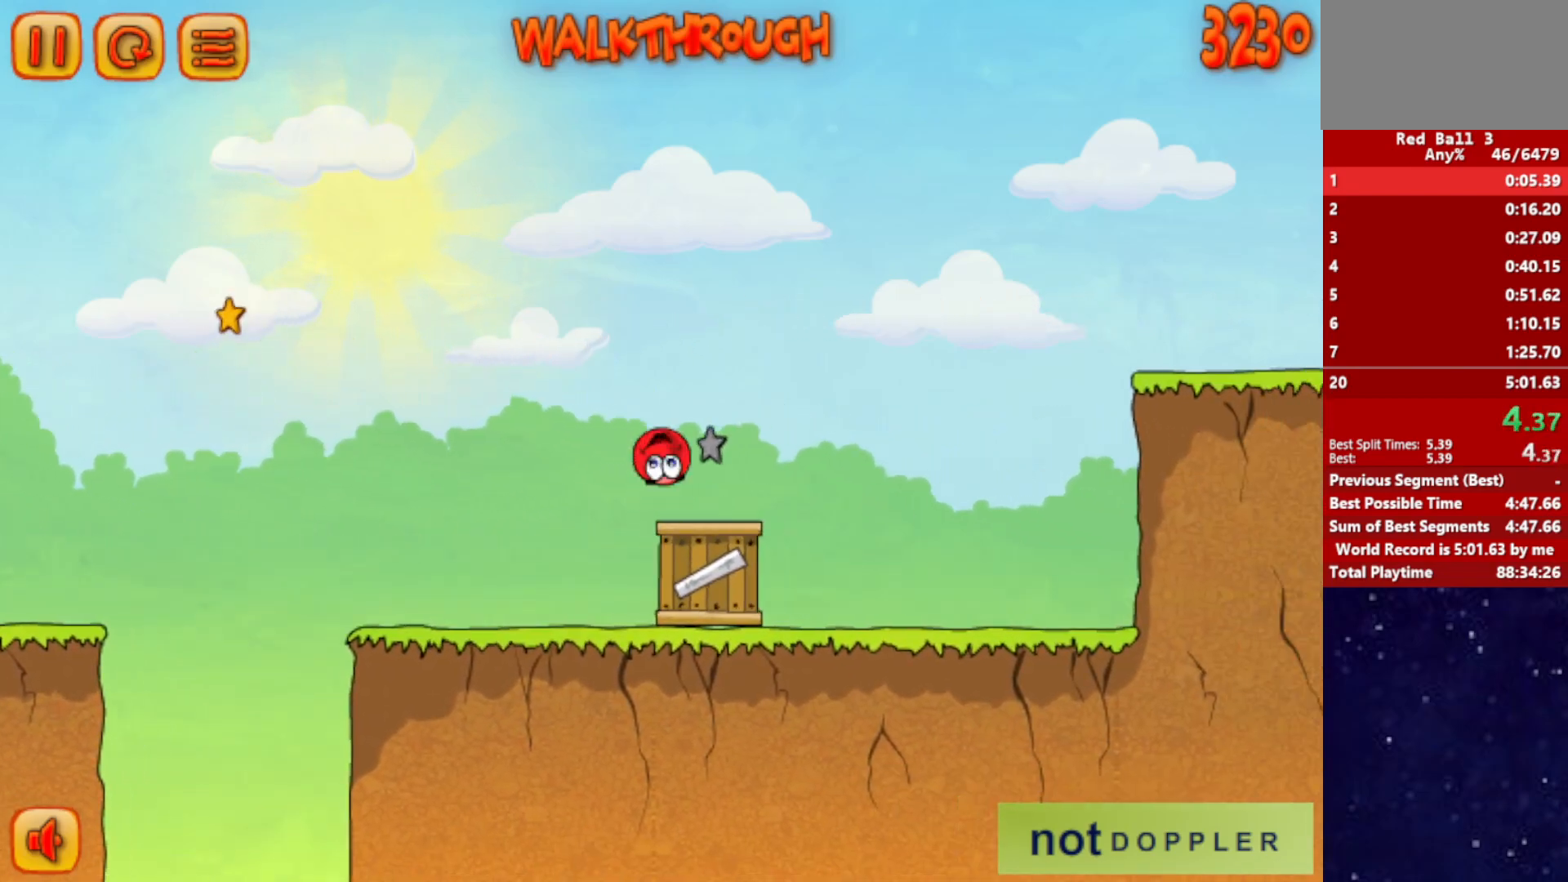
{"keys": ["right"], "events": [[467, "up", "up"]]}
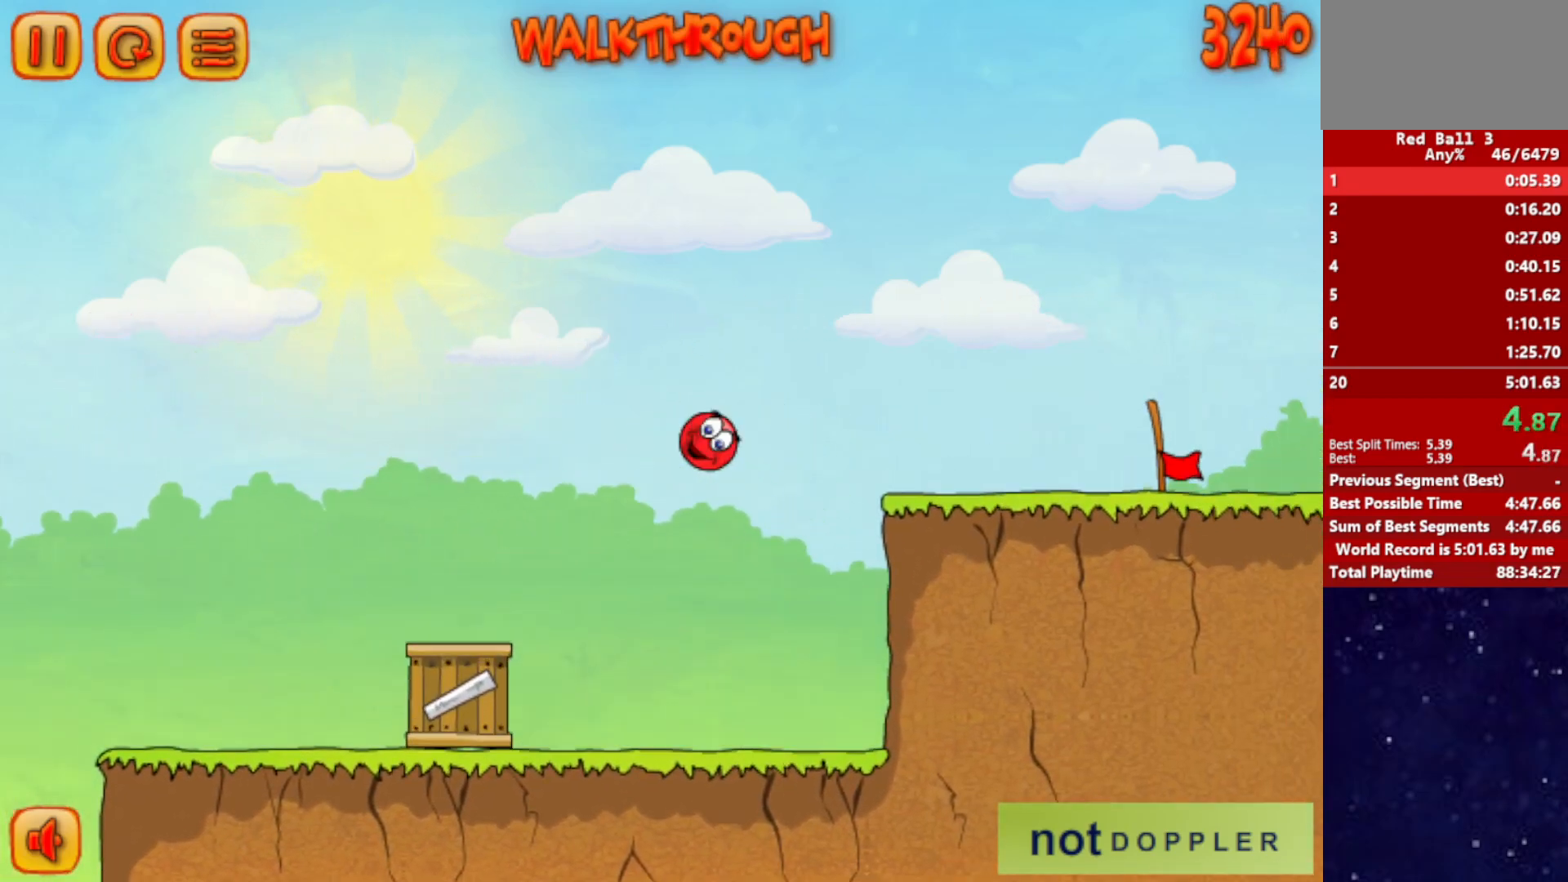
{"keys": ["right"], "events": []}
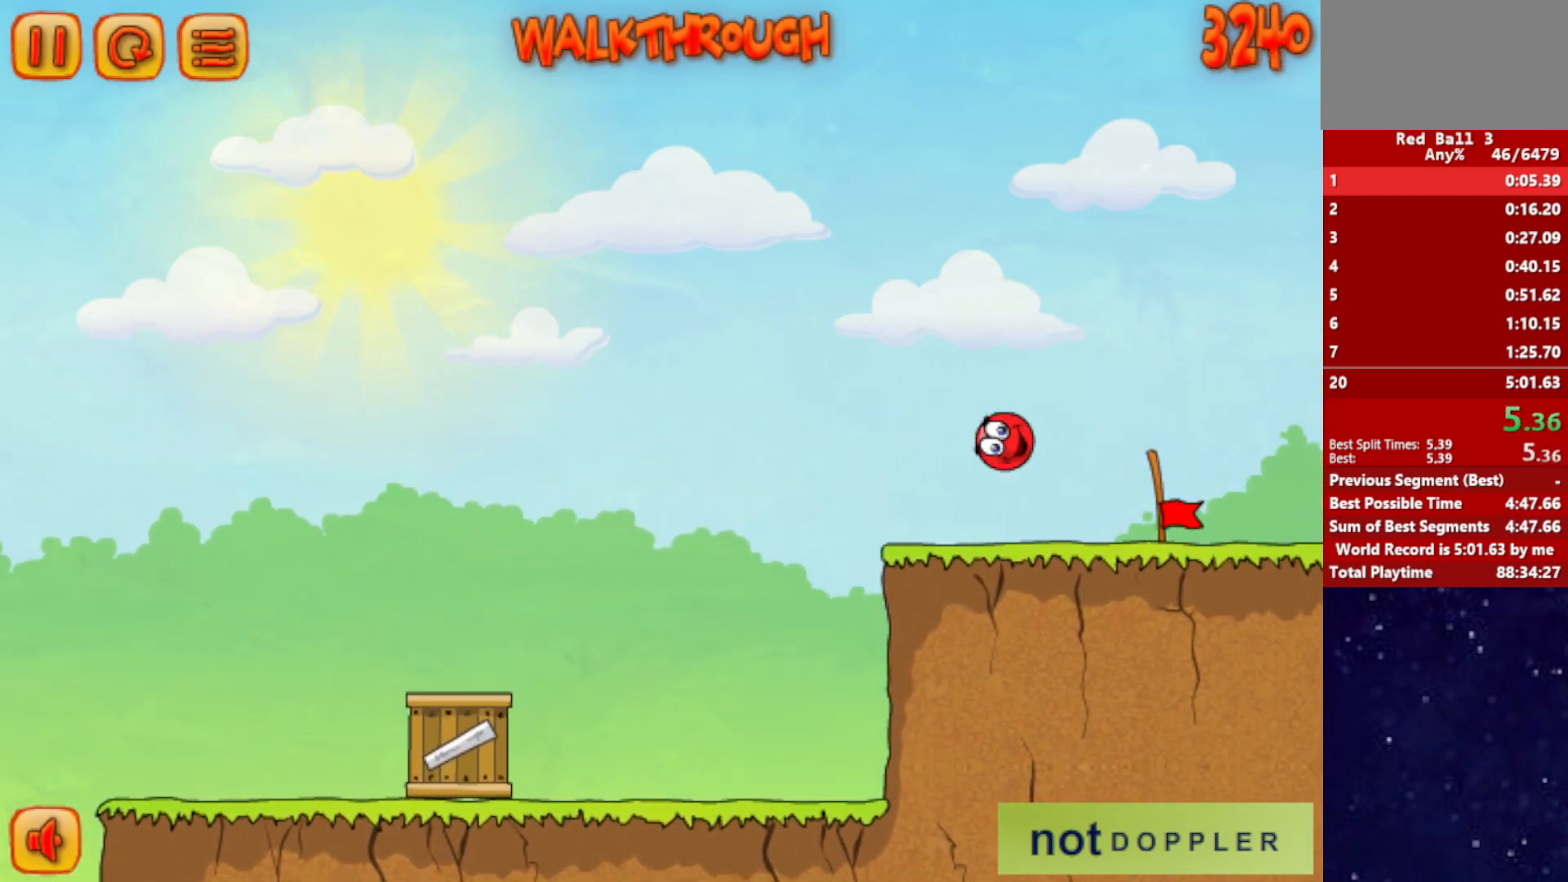
{"keys": ["right"], "events": []}
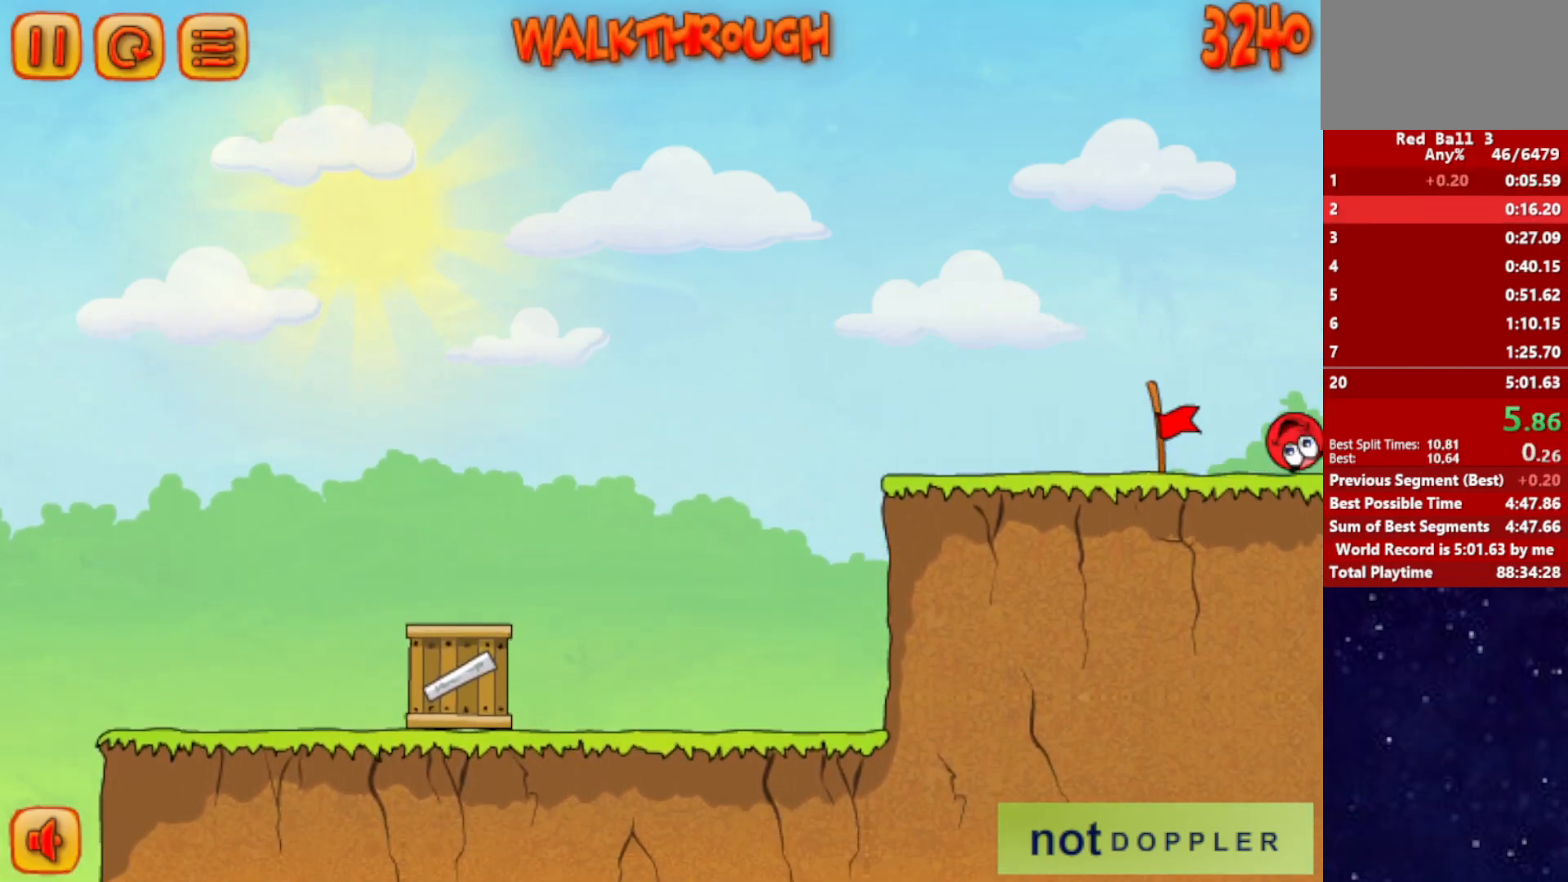
{"keys": ["right"], "events": [[150, "right", "up"], [267, "right", "down"]]}
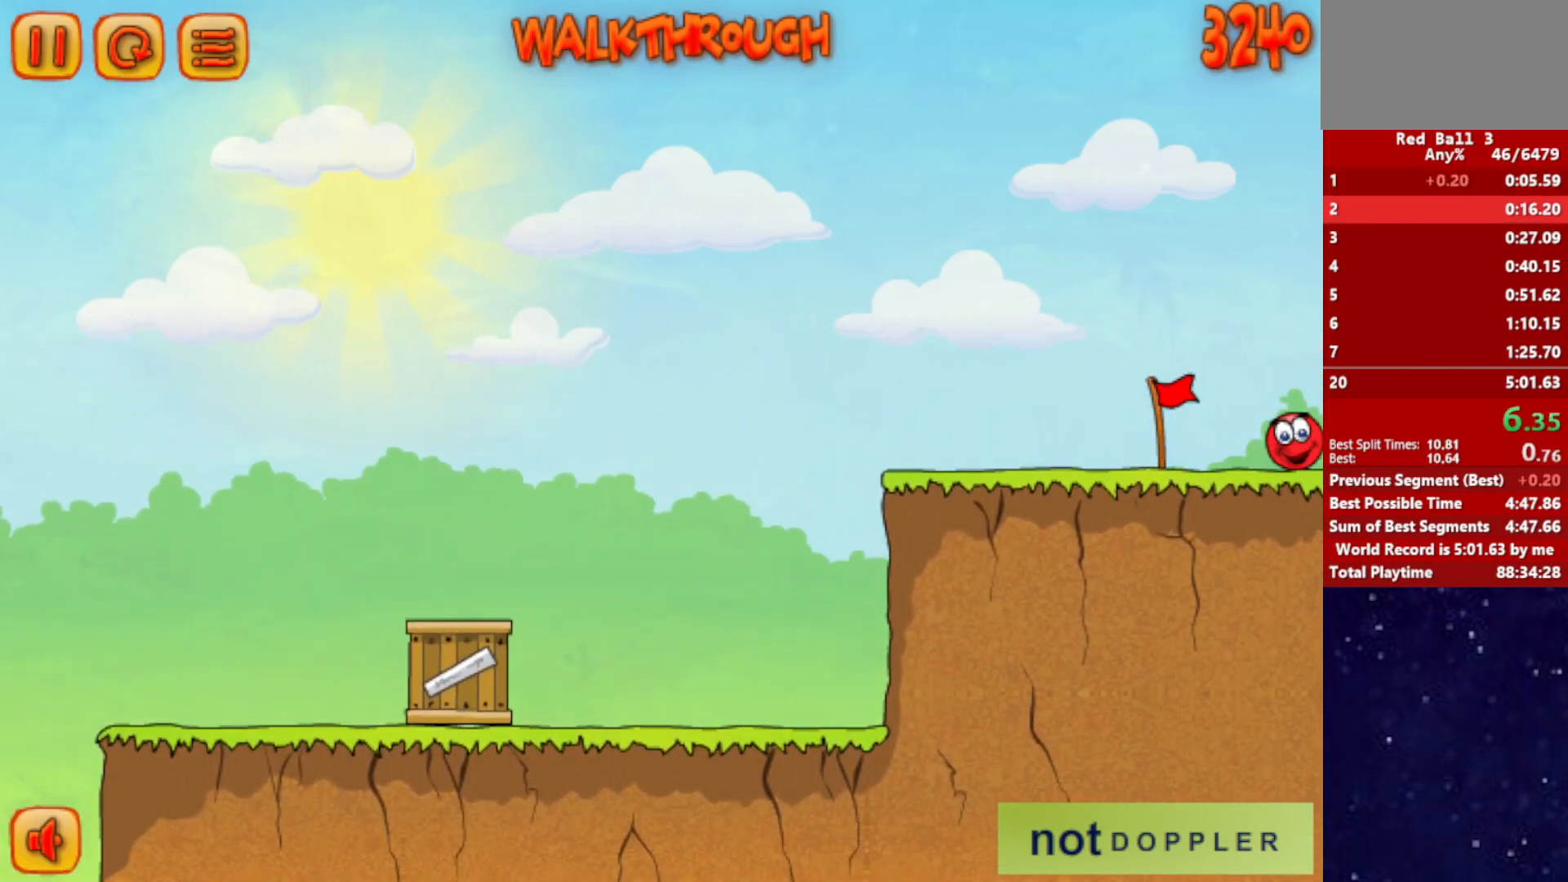
{"keys": ["right"], "events": []}
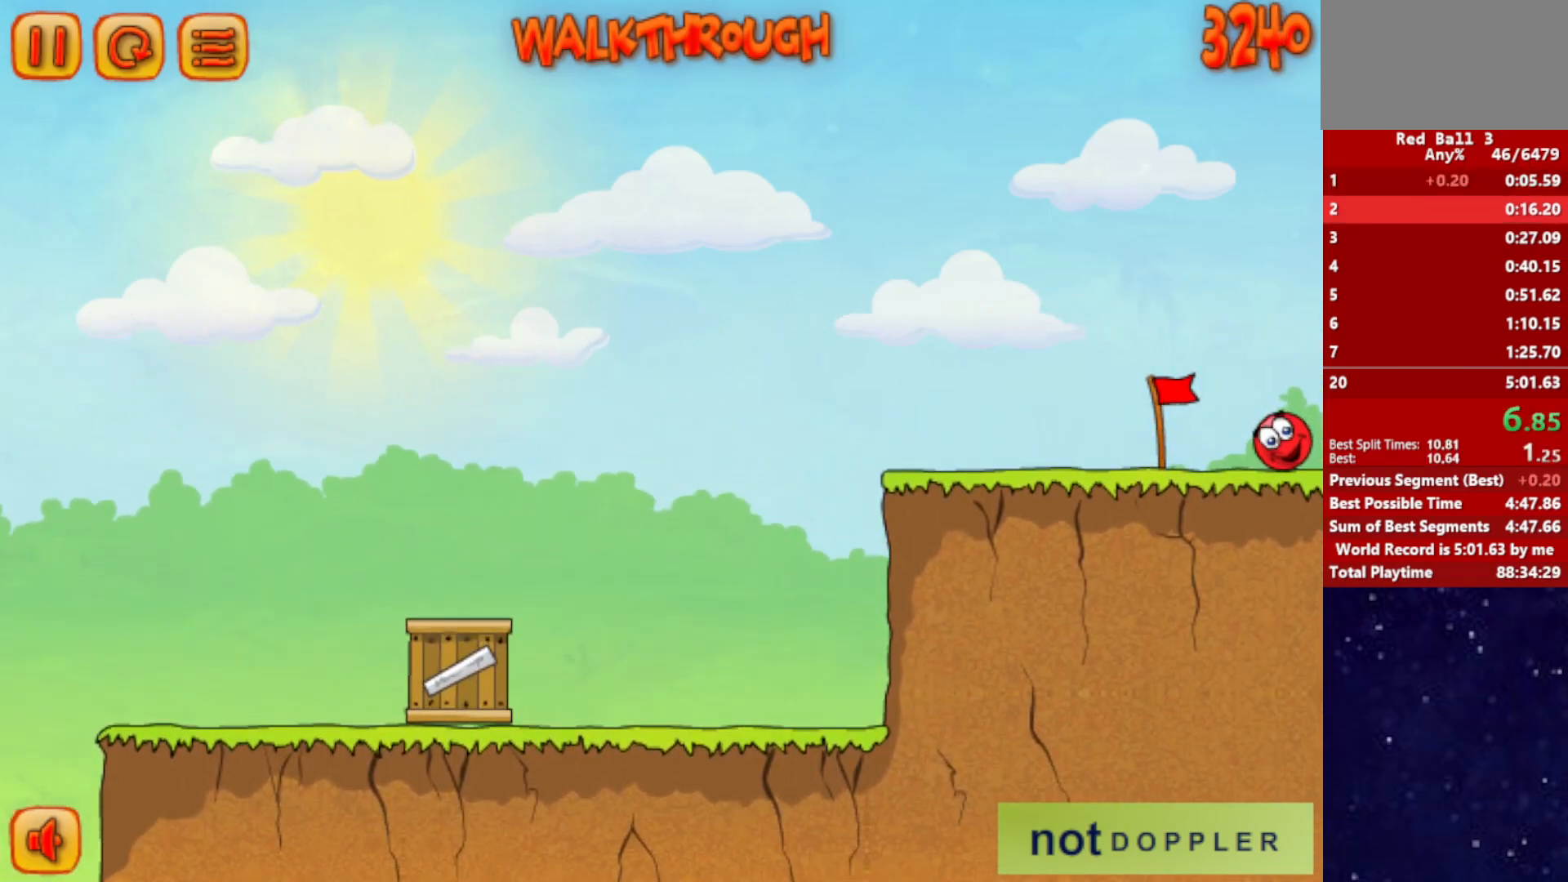
{"keys": ["right"], "events": []}
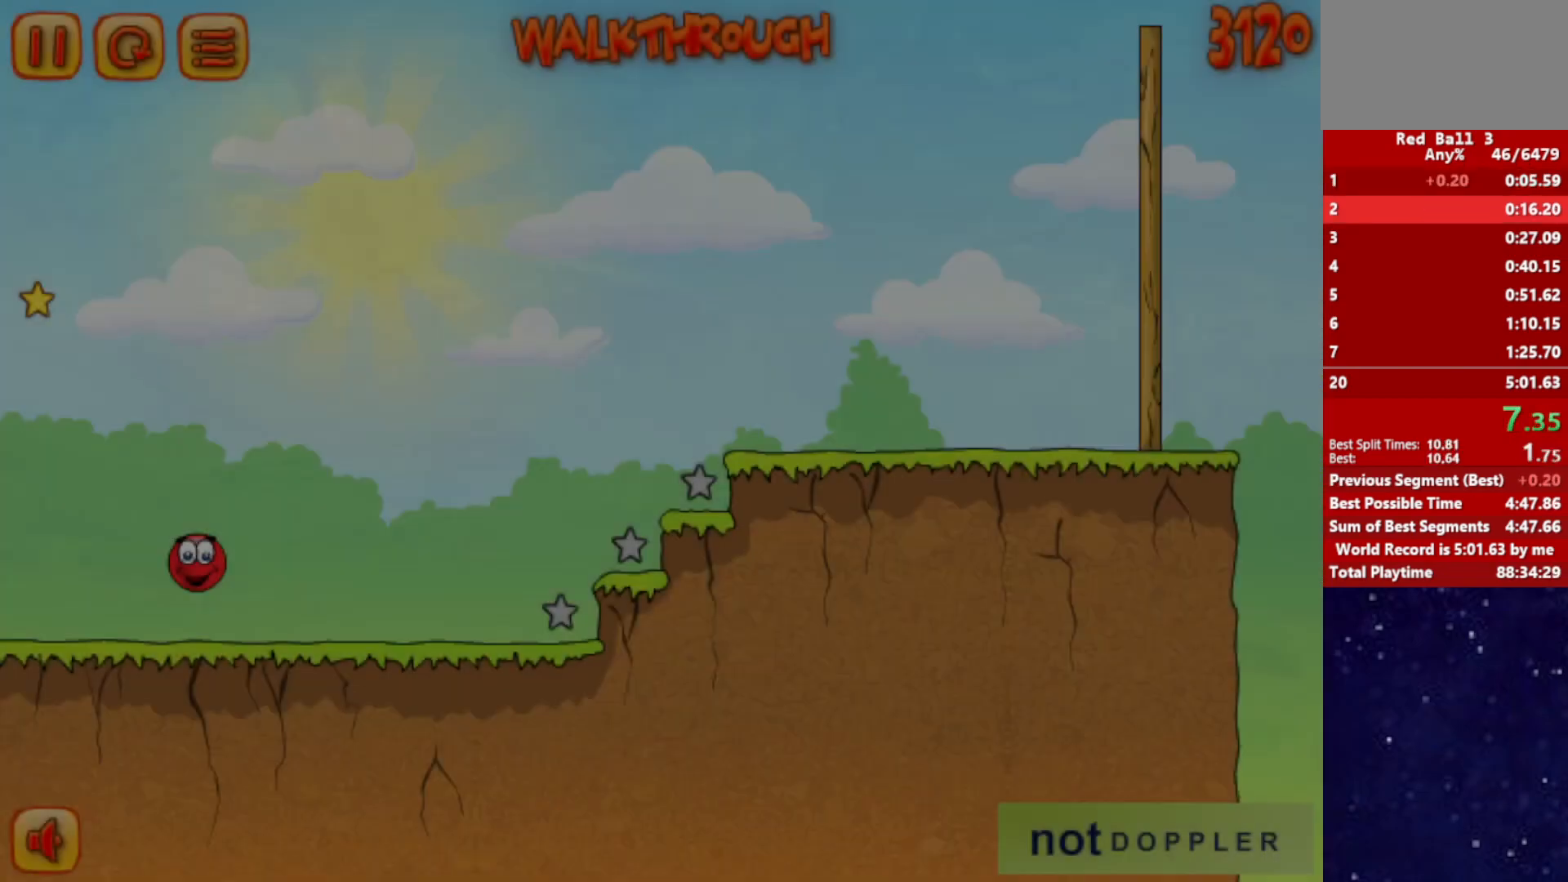
{"keys": ["right", "up"], "events": [[417, "up", "down"]]}
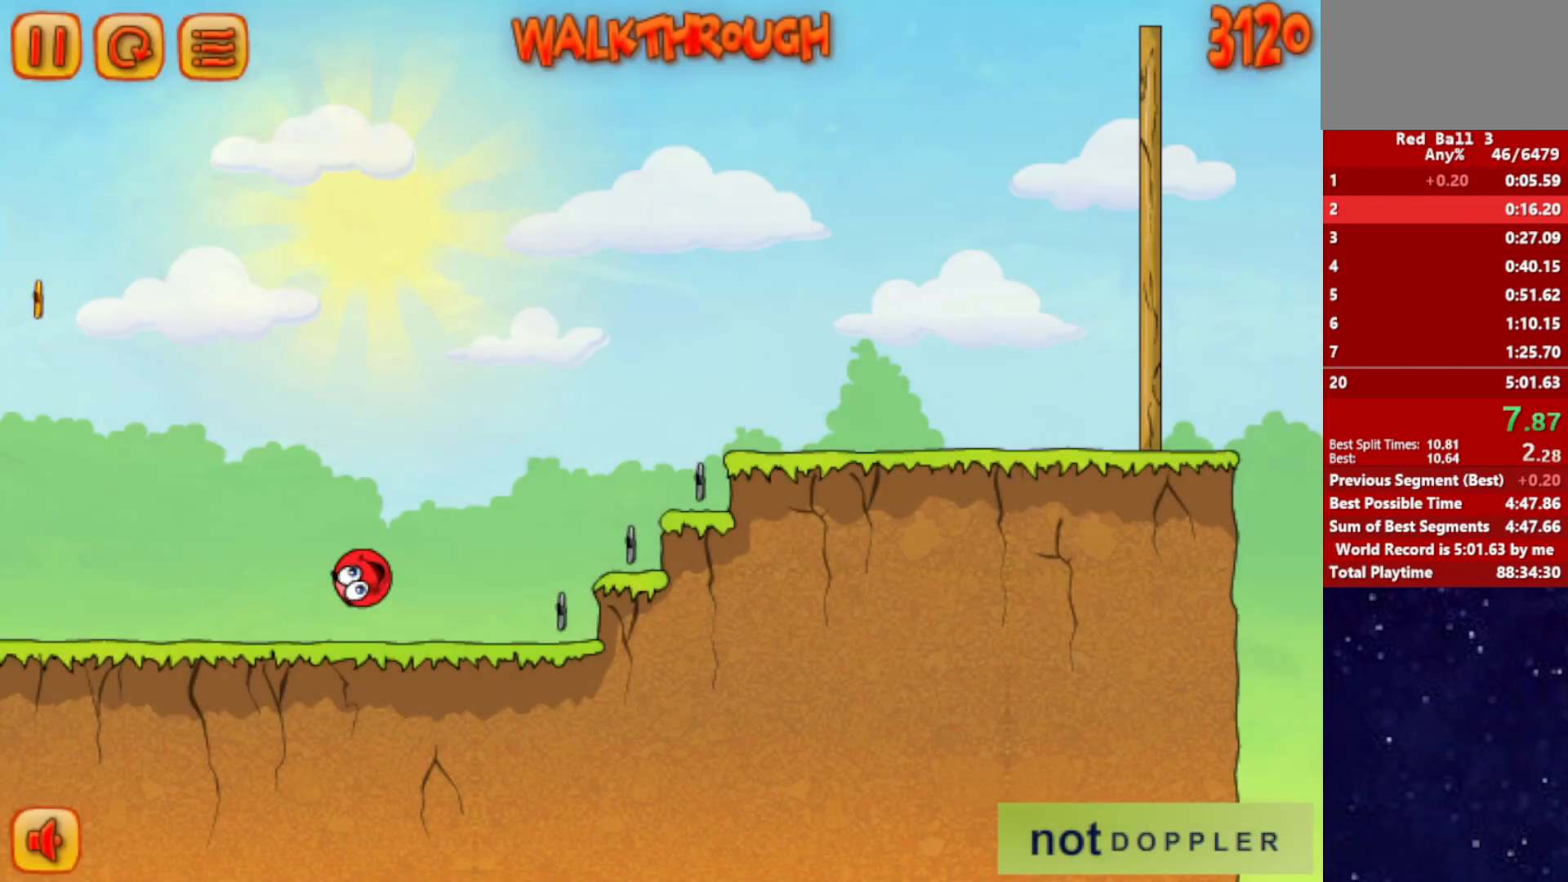
{"keys": ["right", "up"], "events": []}
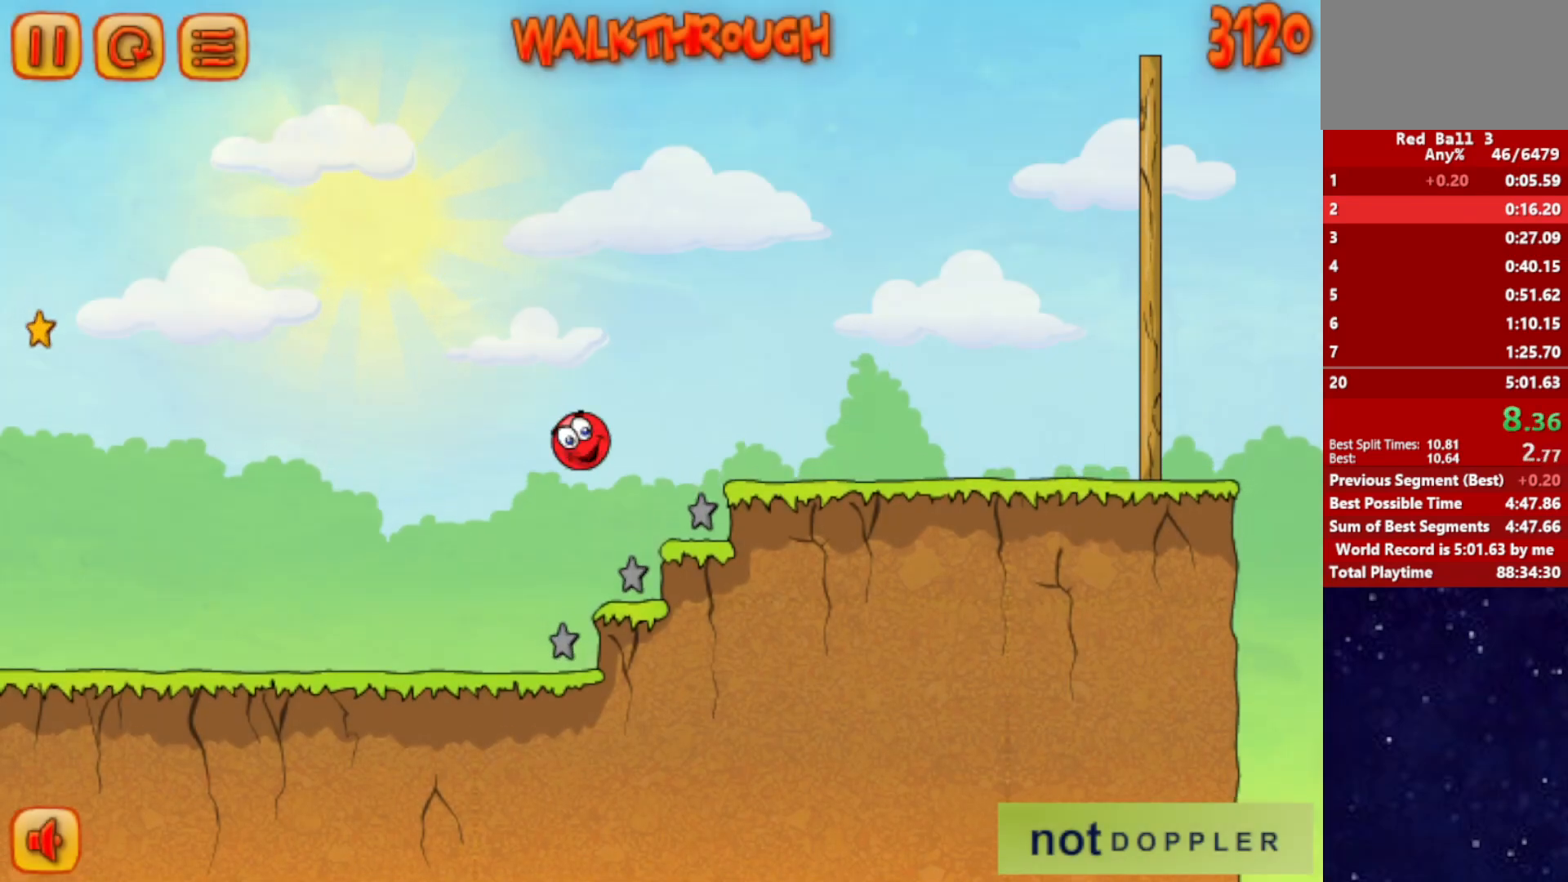
{"keys": ["right", "up"], "events": []}
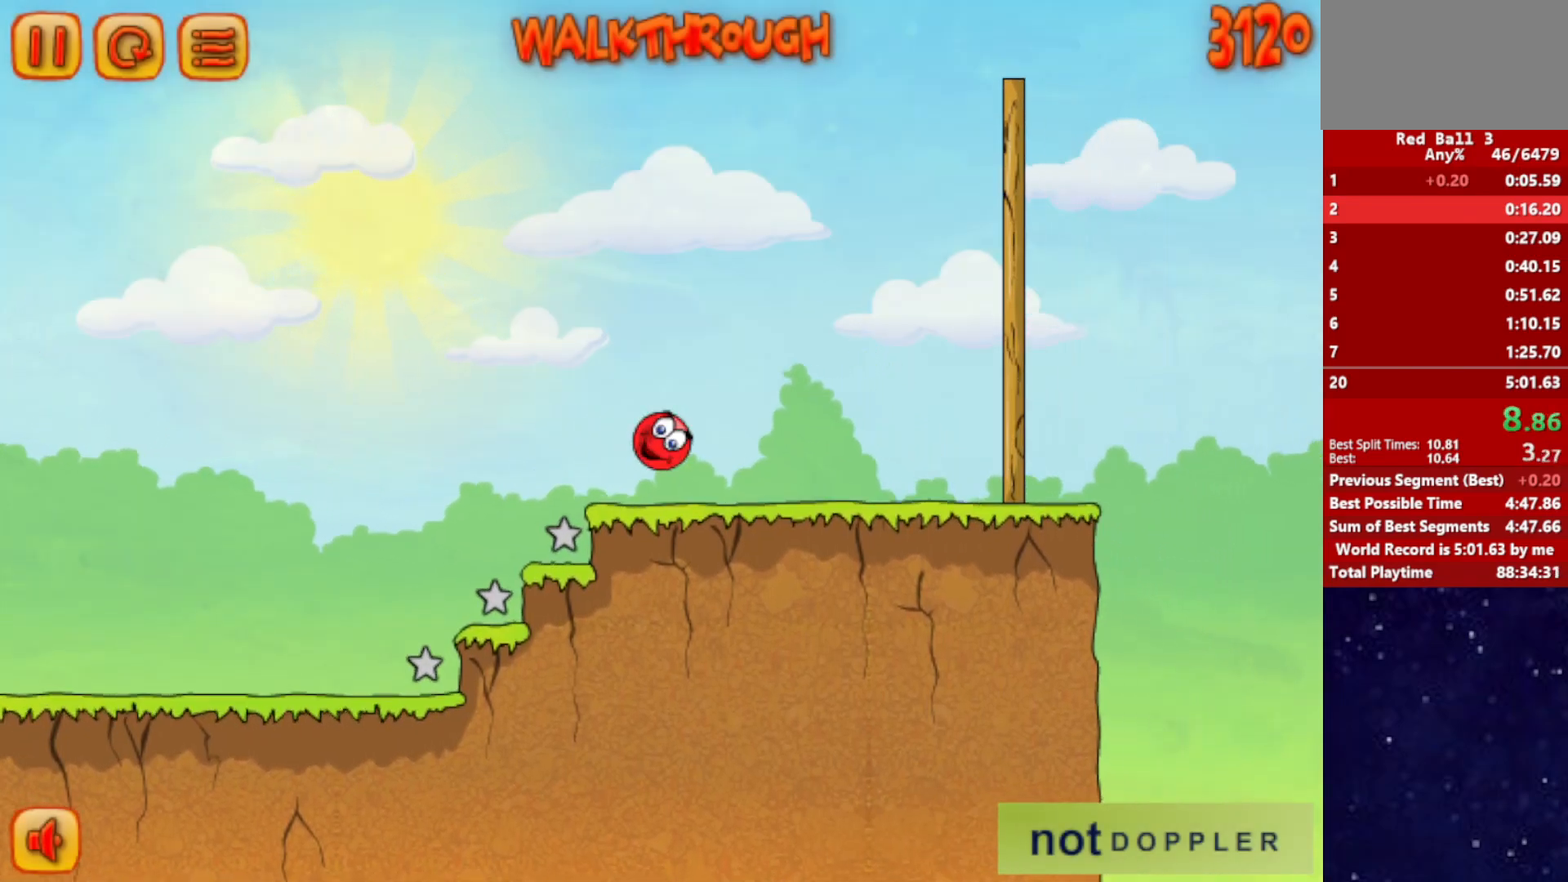
{"keys": ["right", "up"], "events": [[67, "up", "up"], [384, "up", "down"]]}
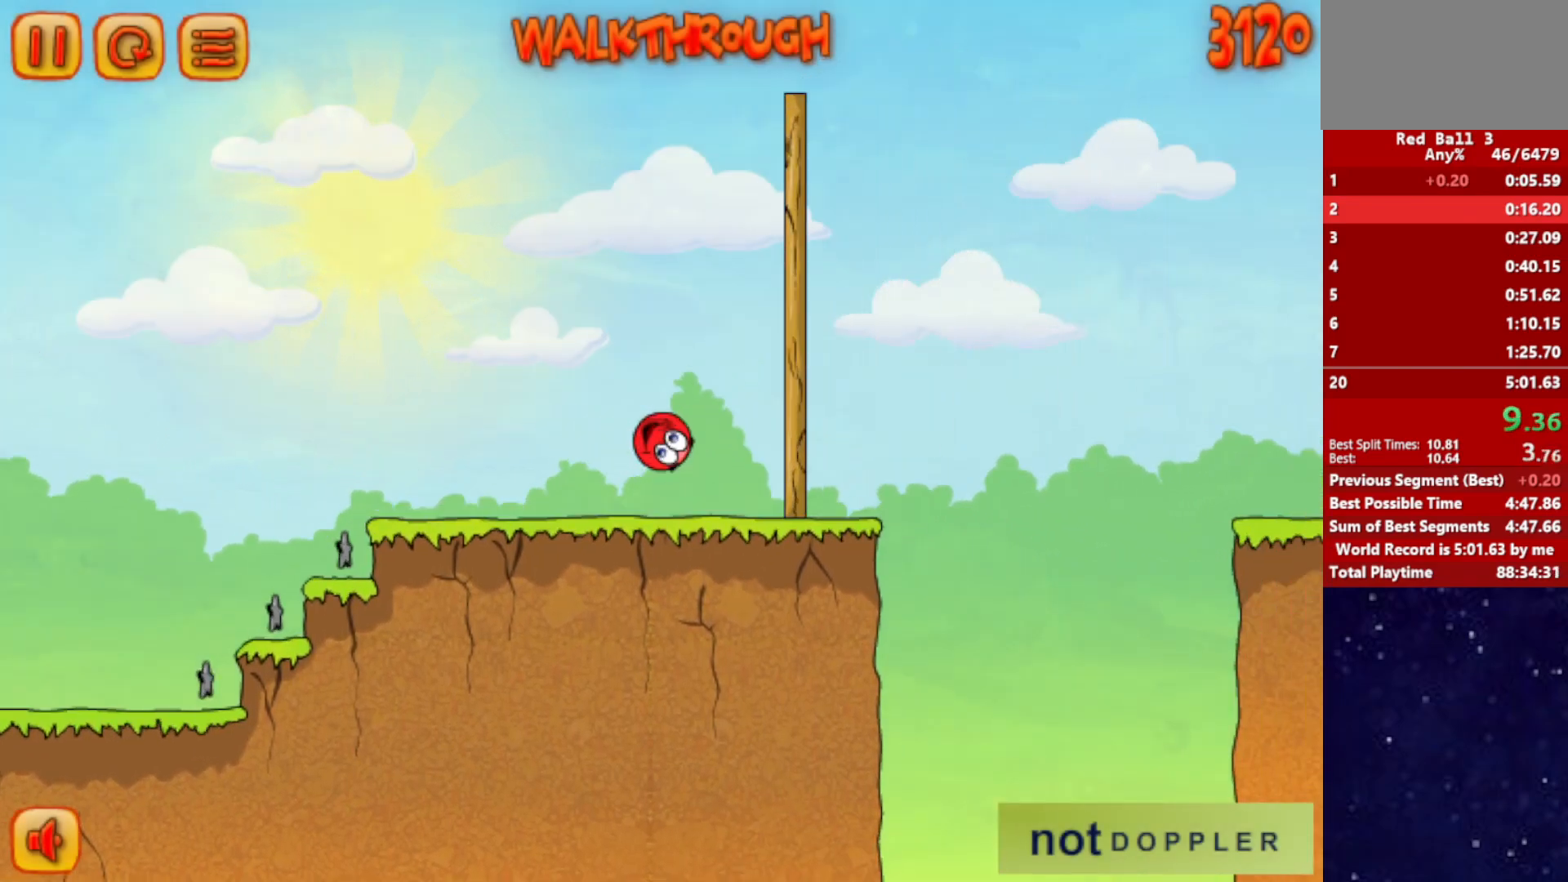
{"keys": ["right", "up"], "events": []}
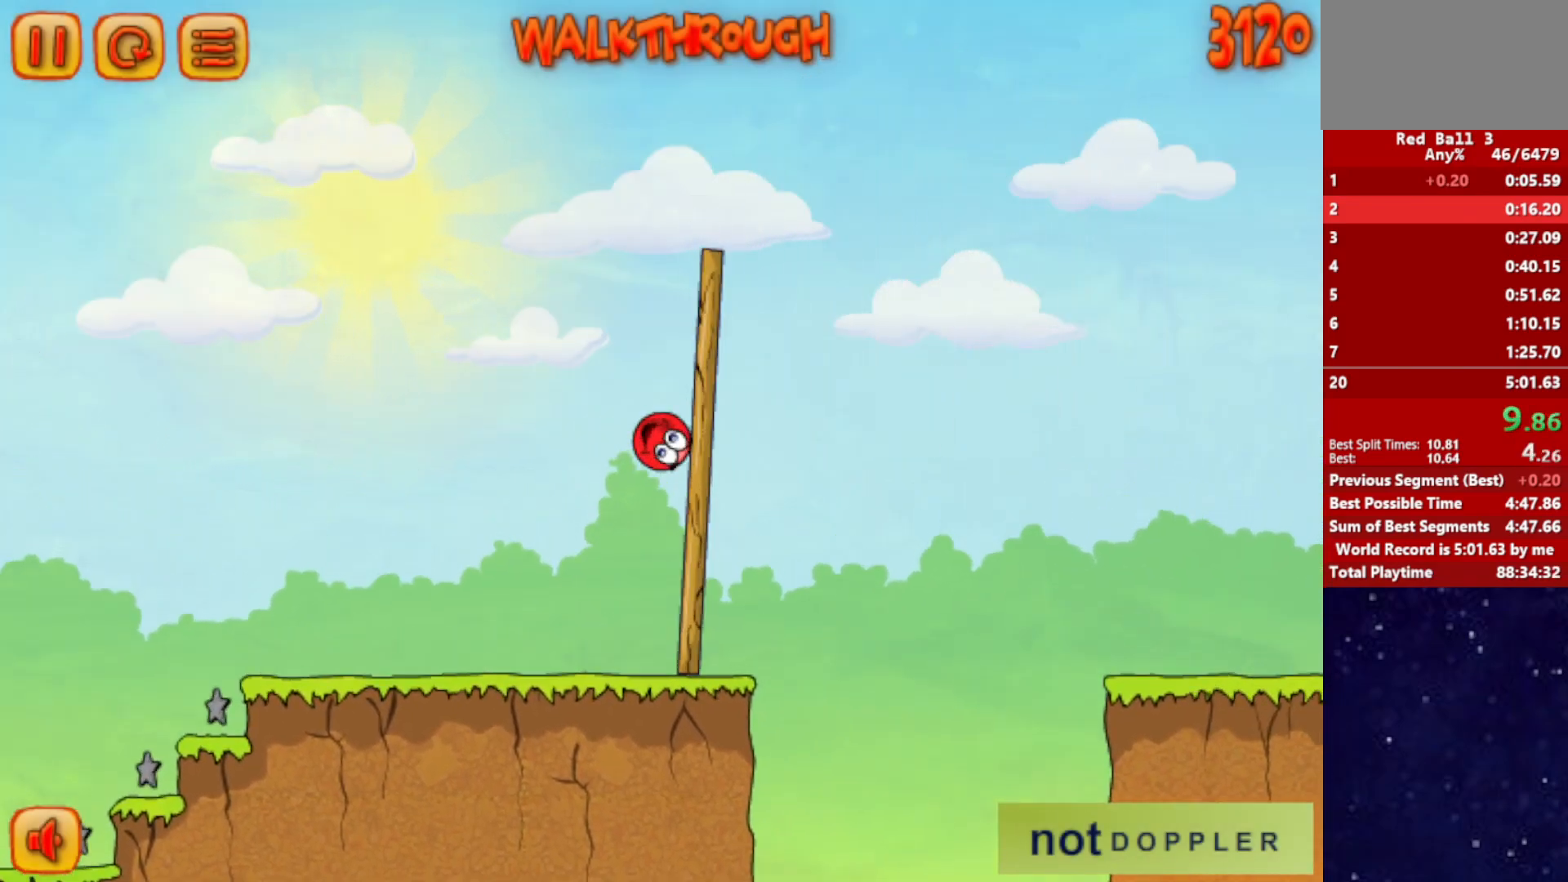
{"keys": ["right", "up"], "events": []}
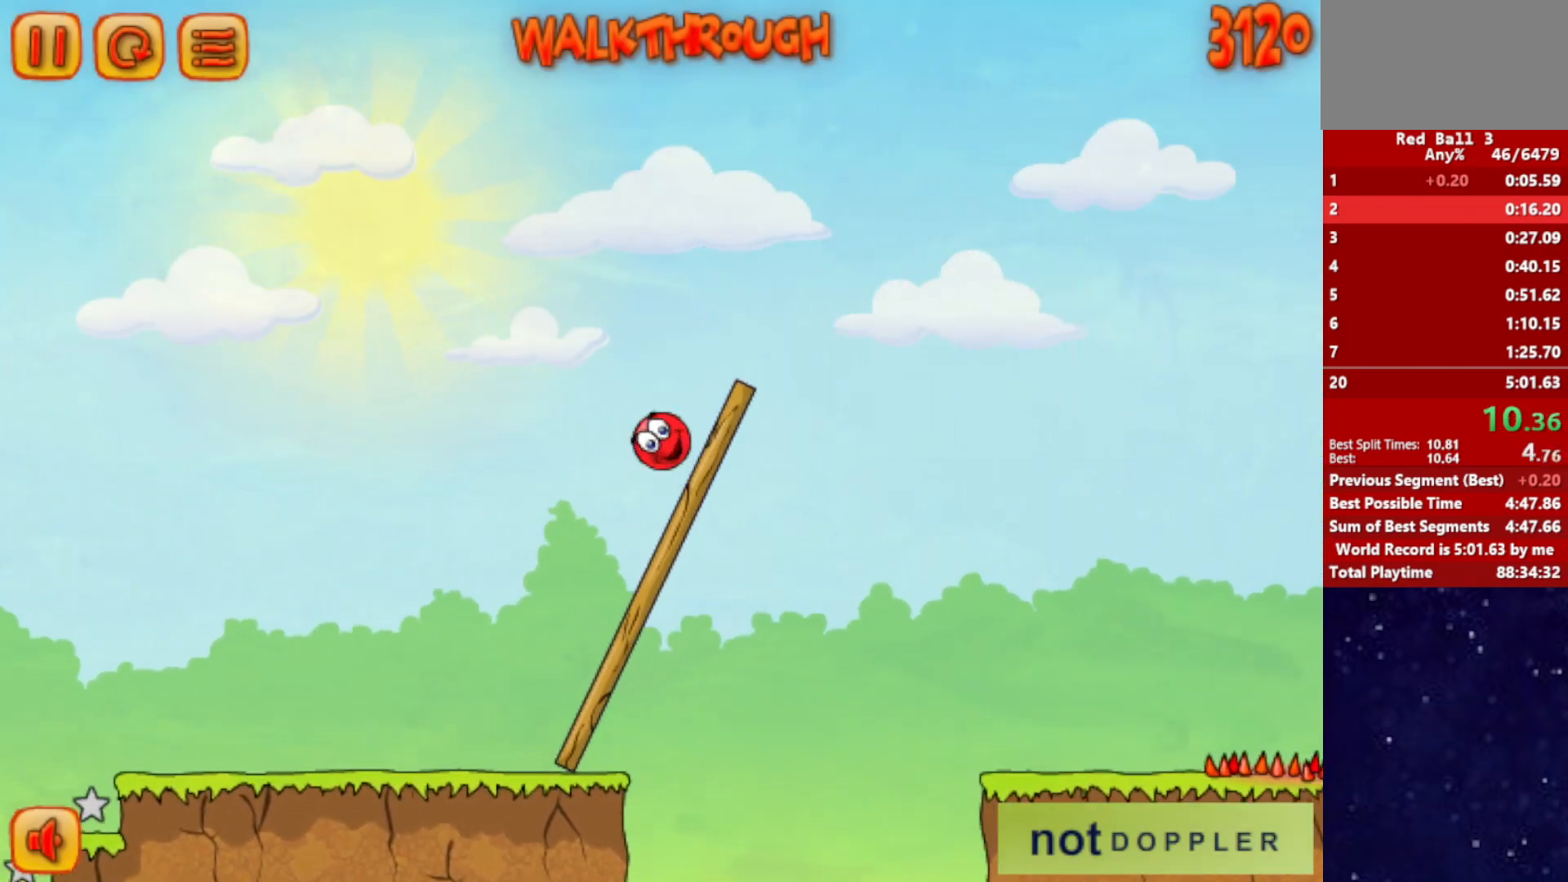
{"keys": ["right", "up"], "events": []}
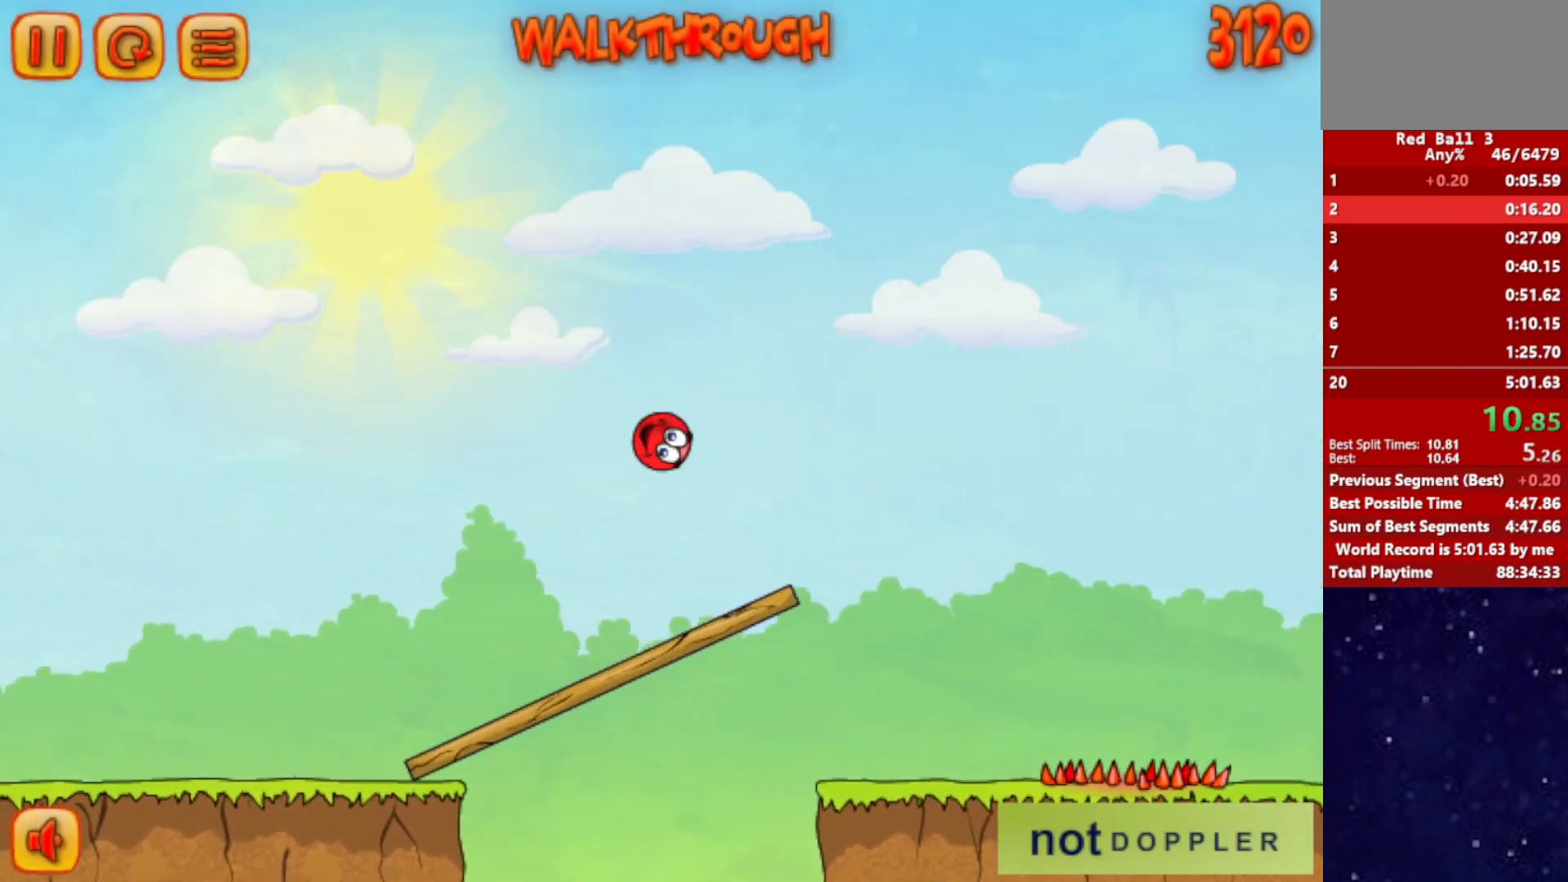
{"keys": ["right", "up"], "events": []}
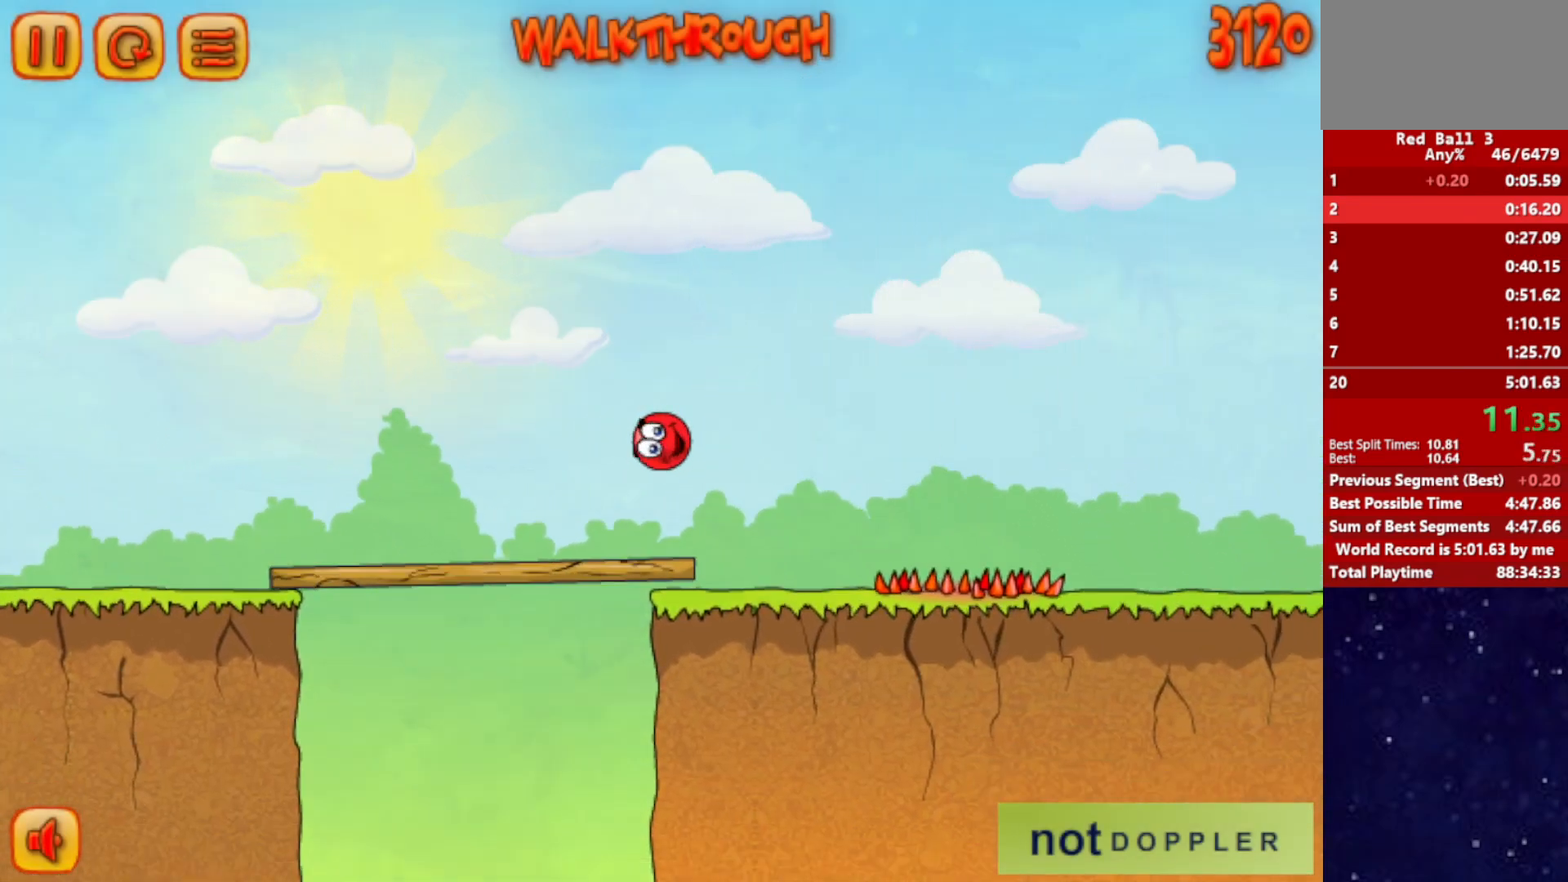
{"keys": ["right"], "events": [[184, "up", "up"]]}
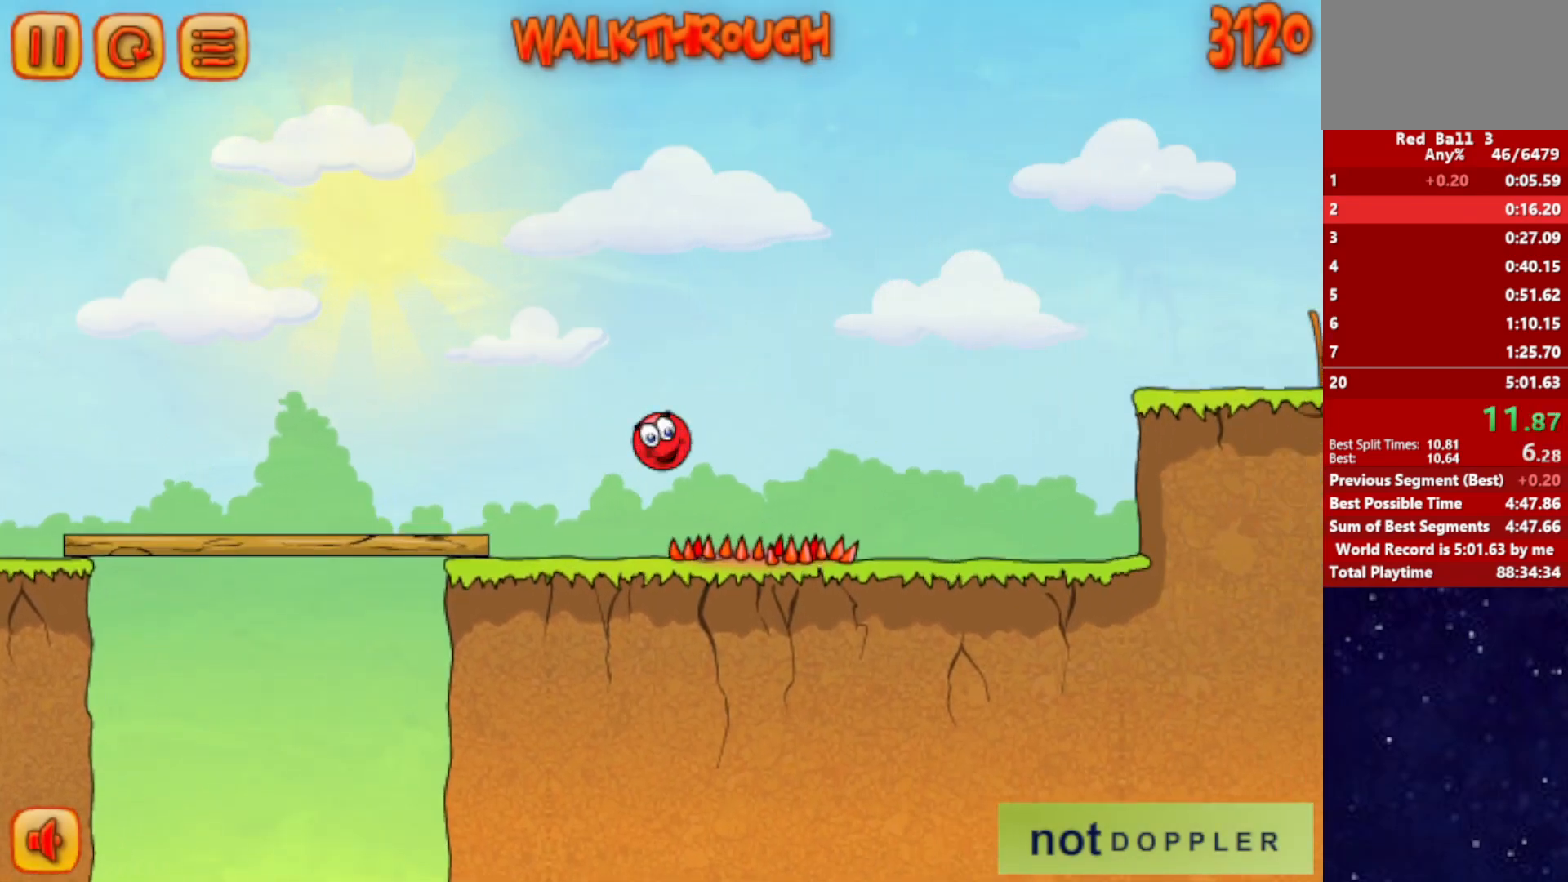
{"keys": ["right"], "events": []}
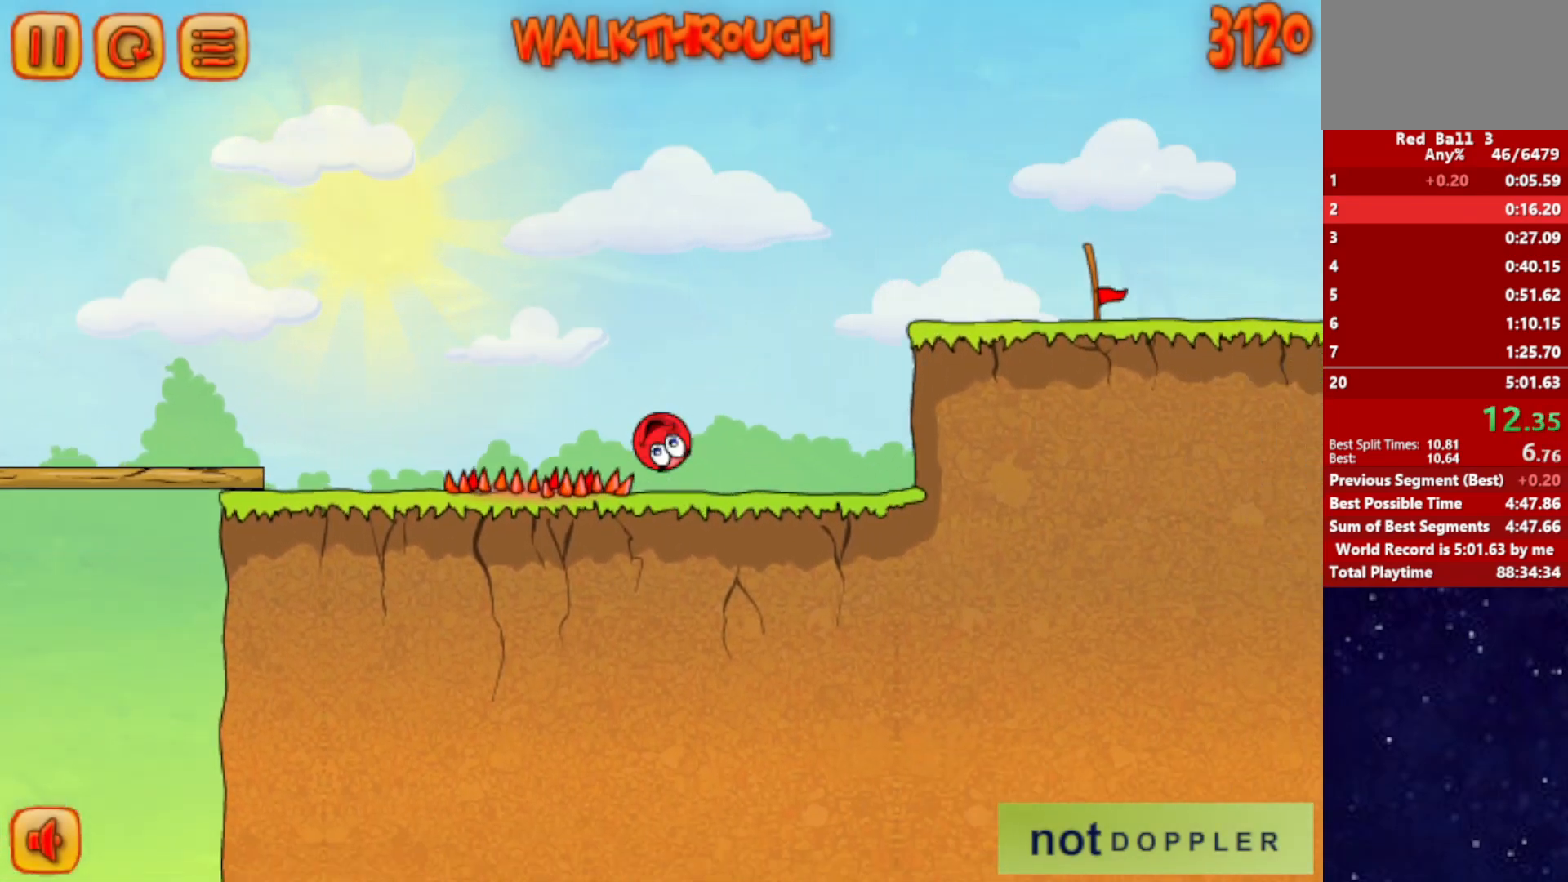
{"keys": ["right", "up"], "events": [[150, "up", "down"]]}
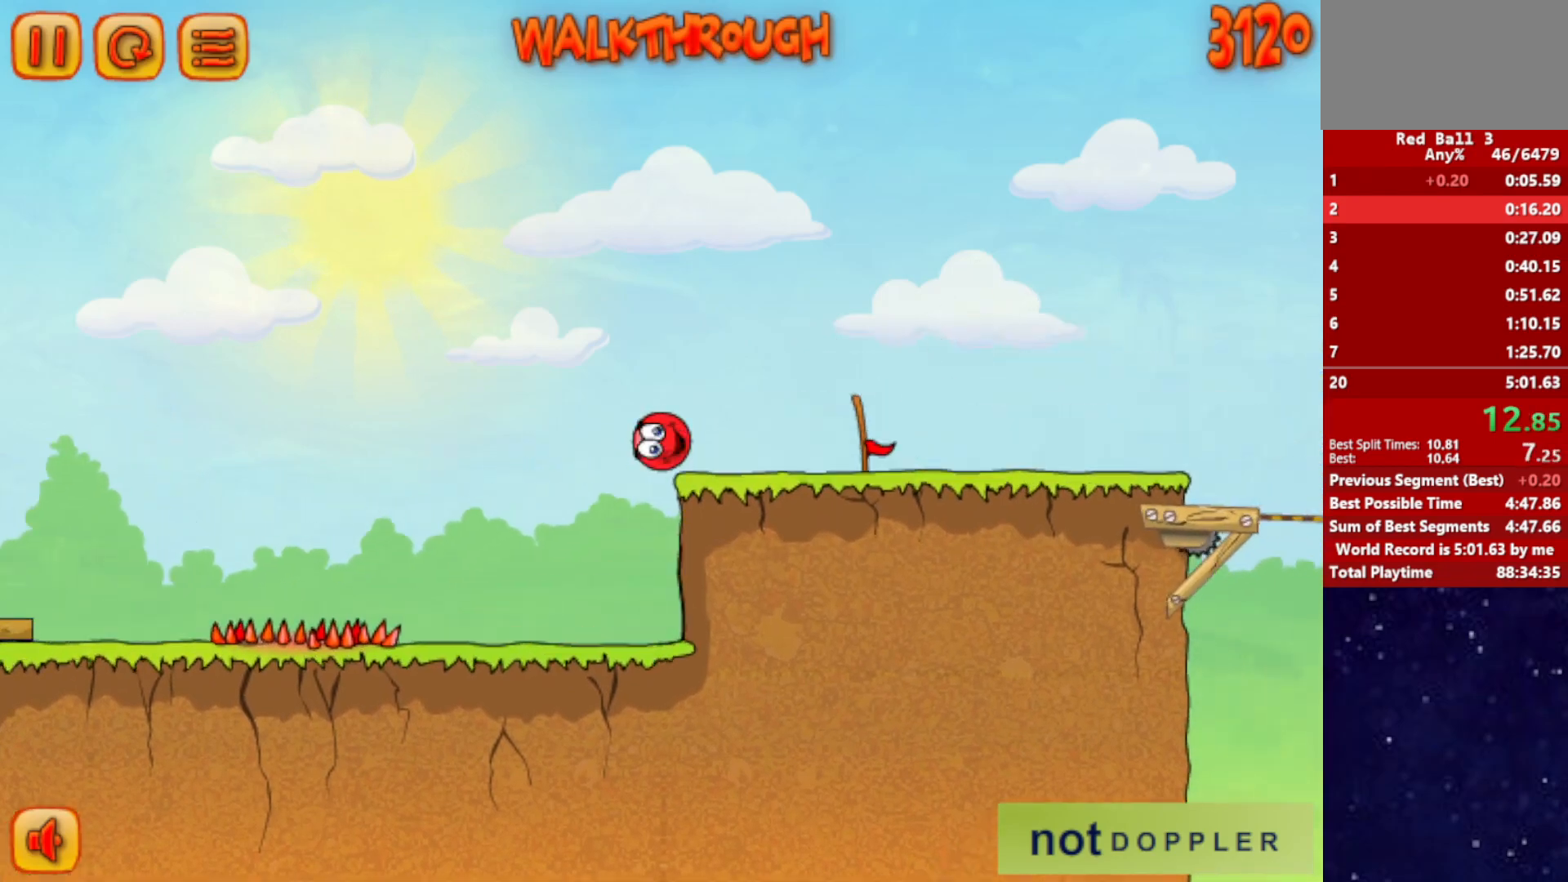
{"keys": ["right"], "events": [[300, "up", "up"]]}
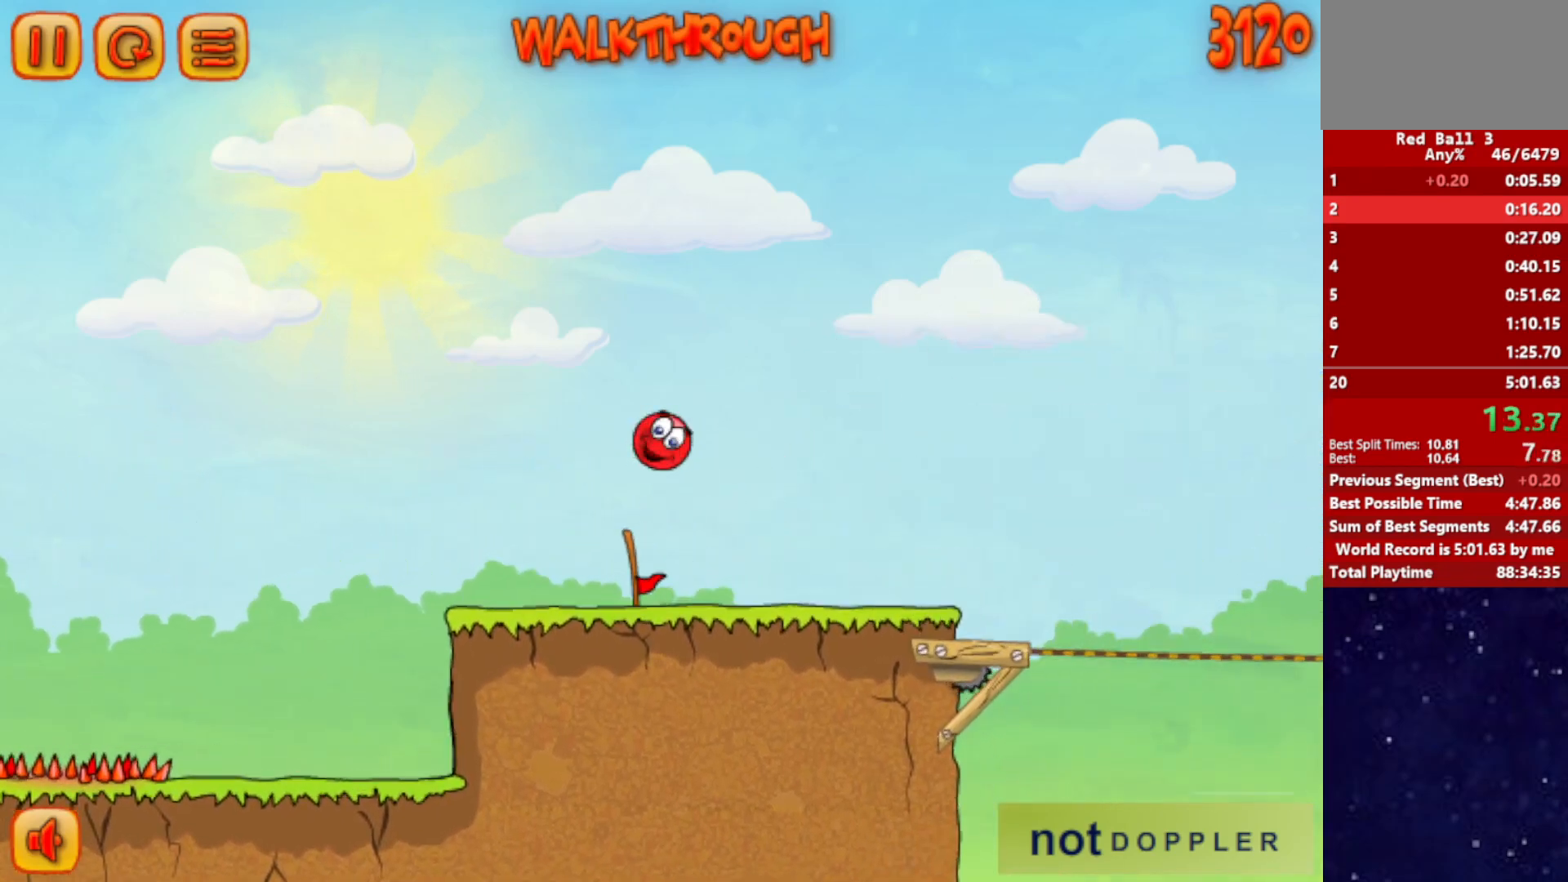
{"keys": ["right"], "events": []}
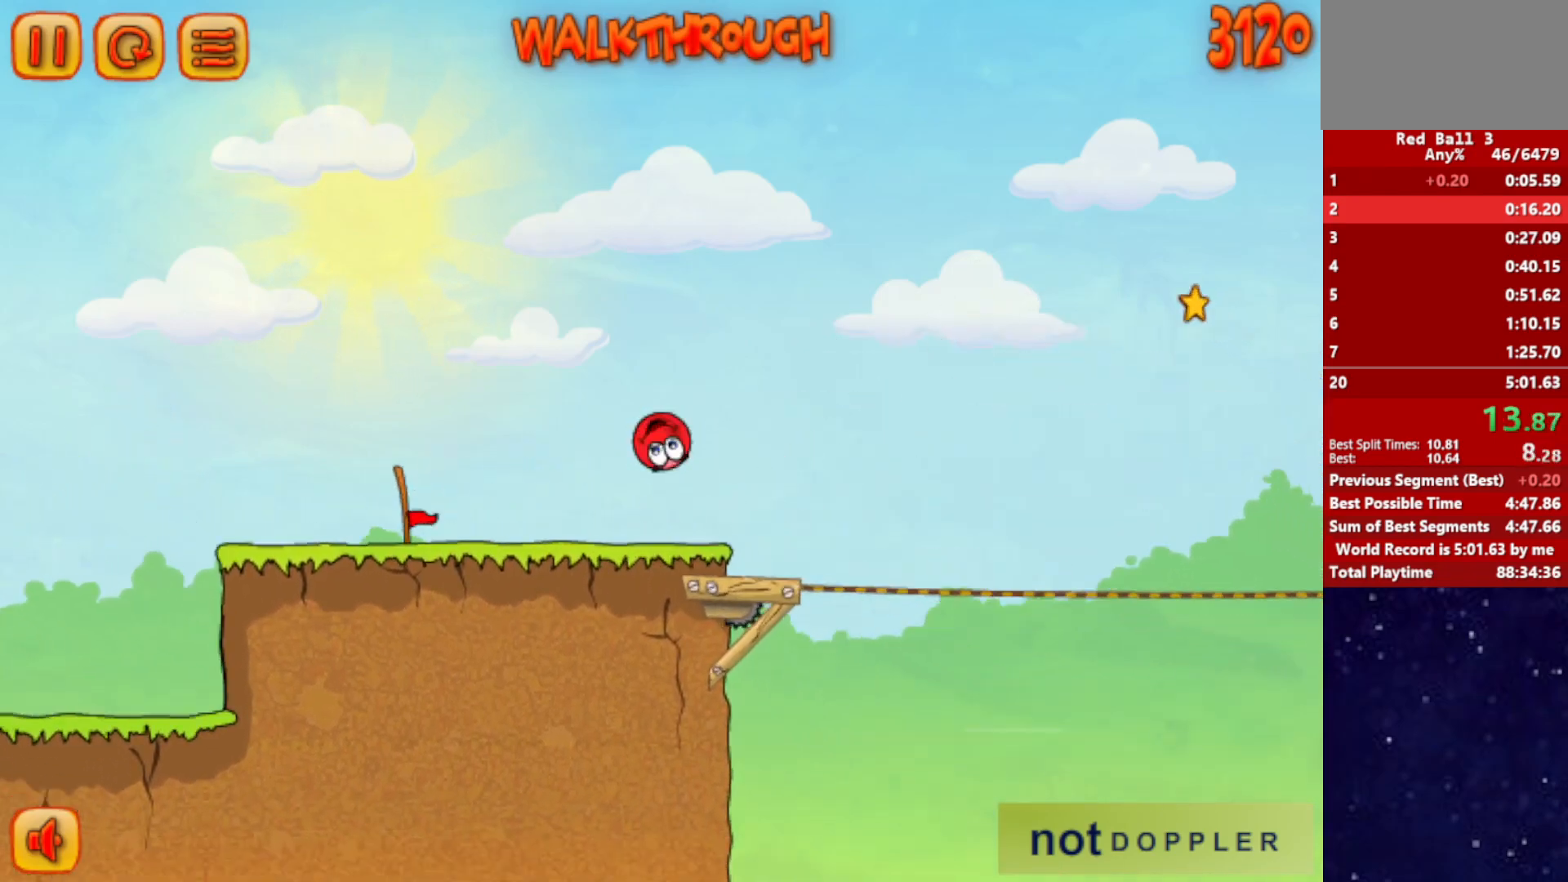
{"keys": ["right", "up"], "events": [[17, "left", "down"], [50, "left", "up"], [134, "up", "down"]]}
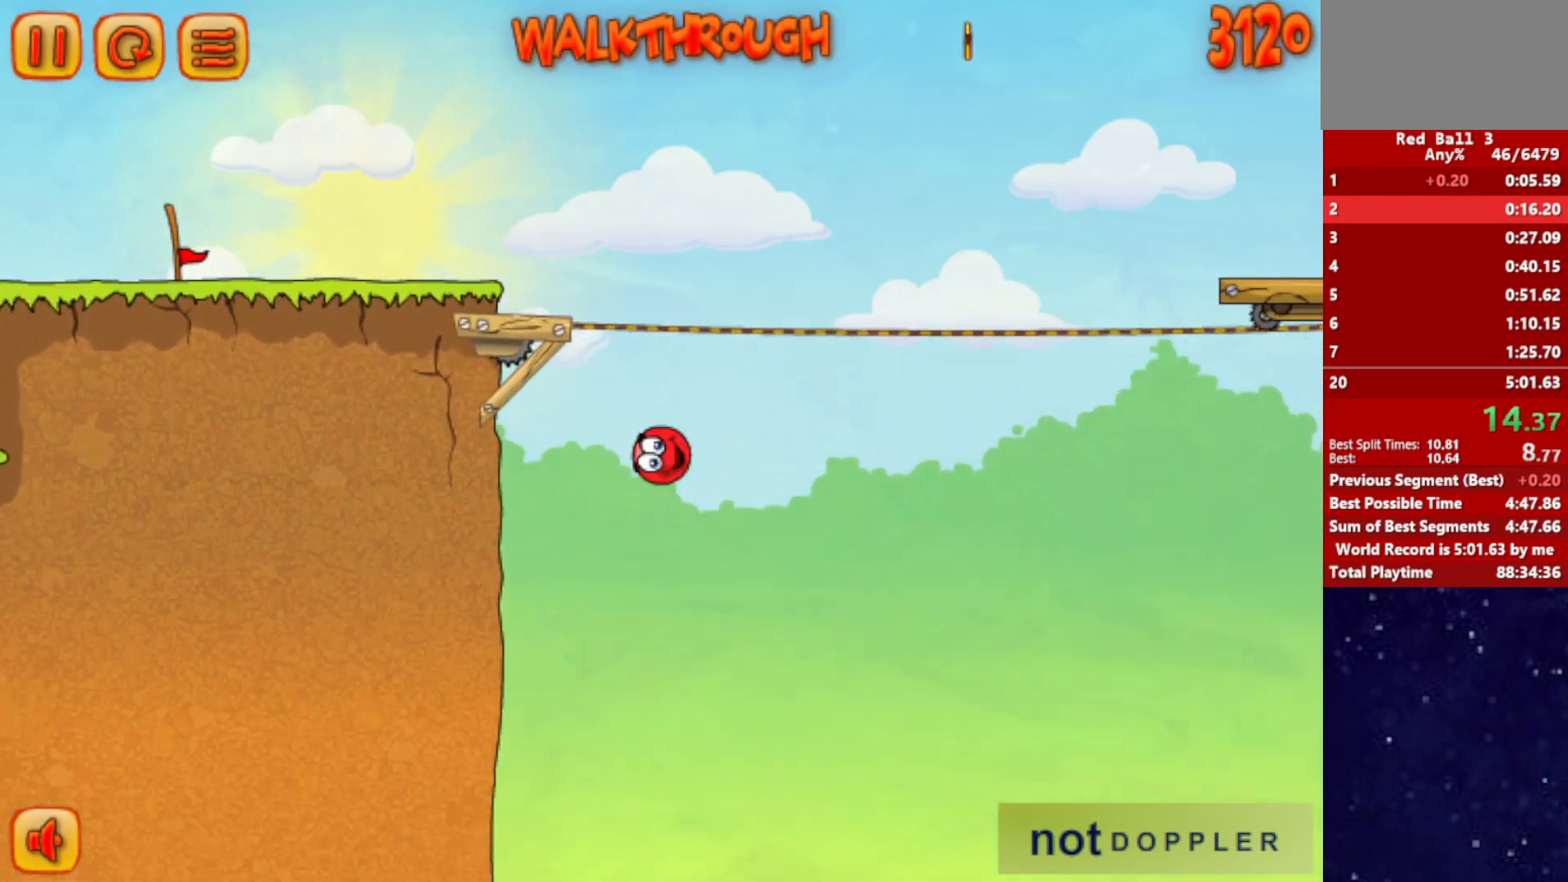
{"keys": ["right"], "events": [[34, "up", "up"]]}
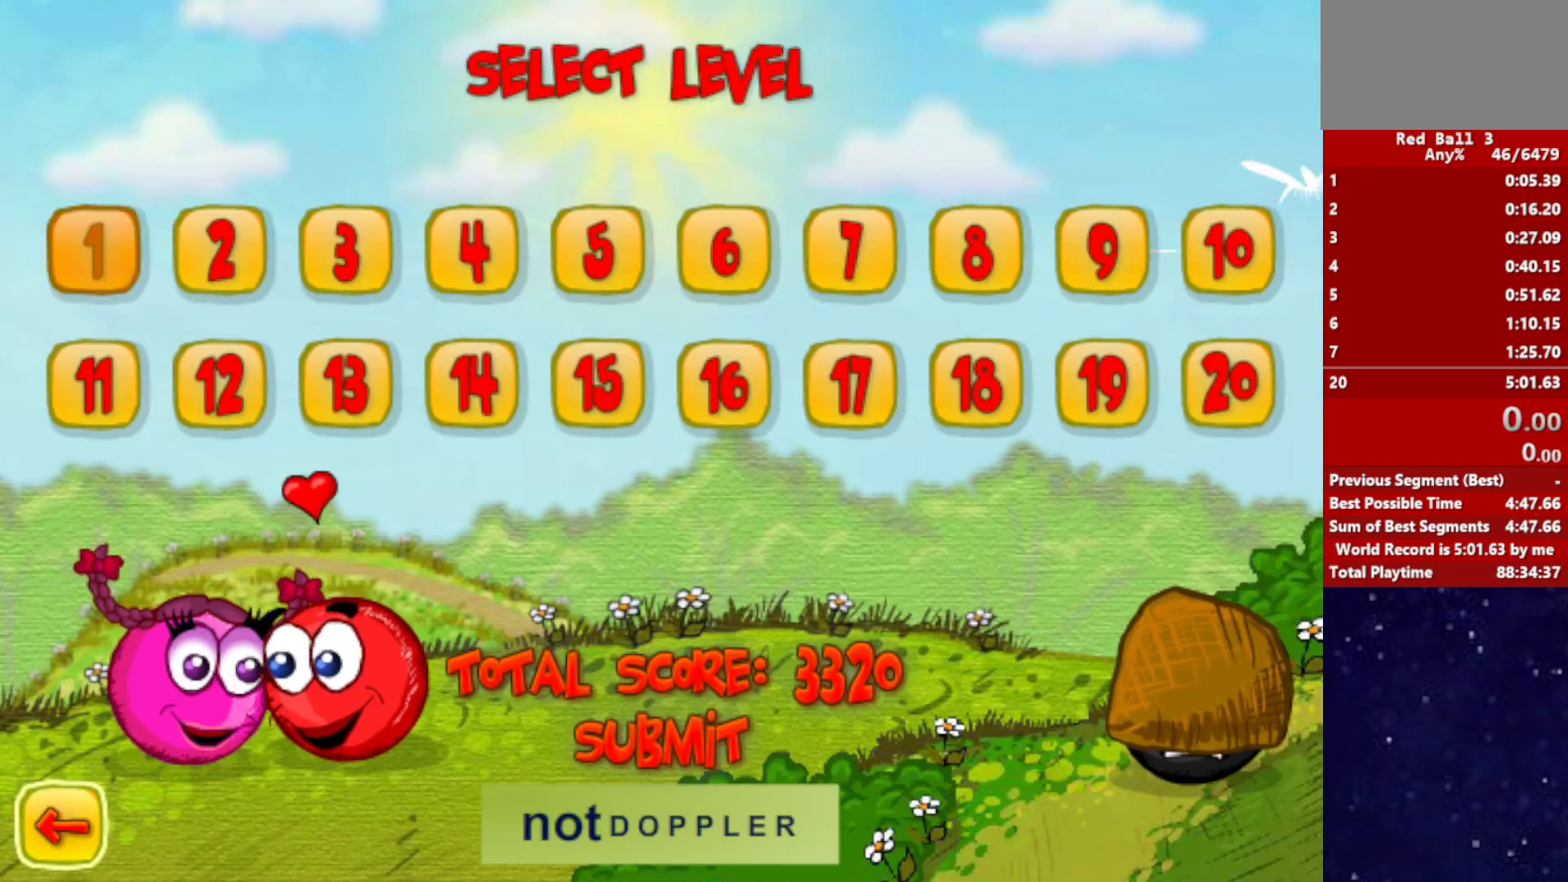
{"keys": ["right"], "events": []}